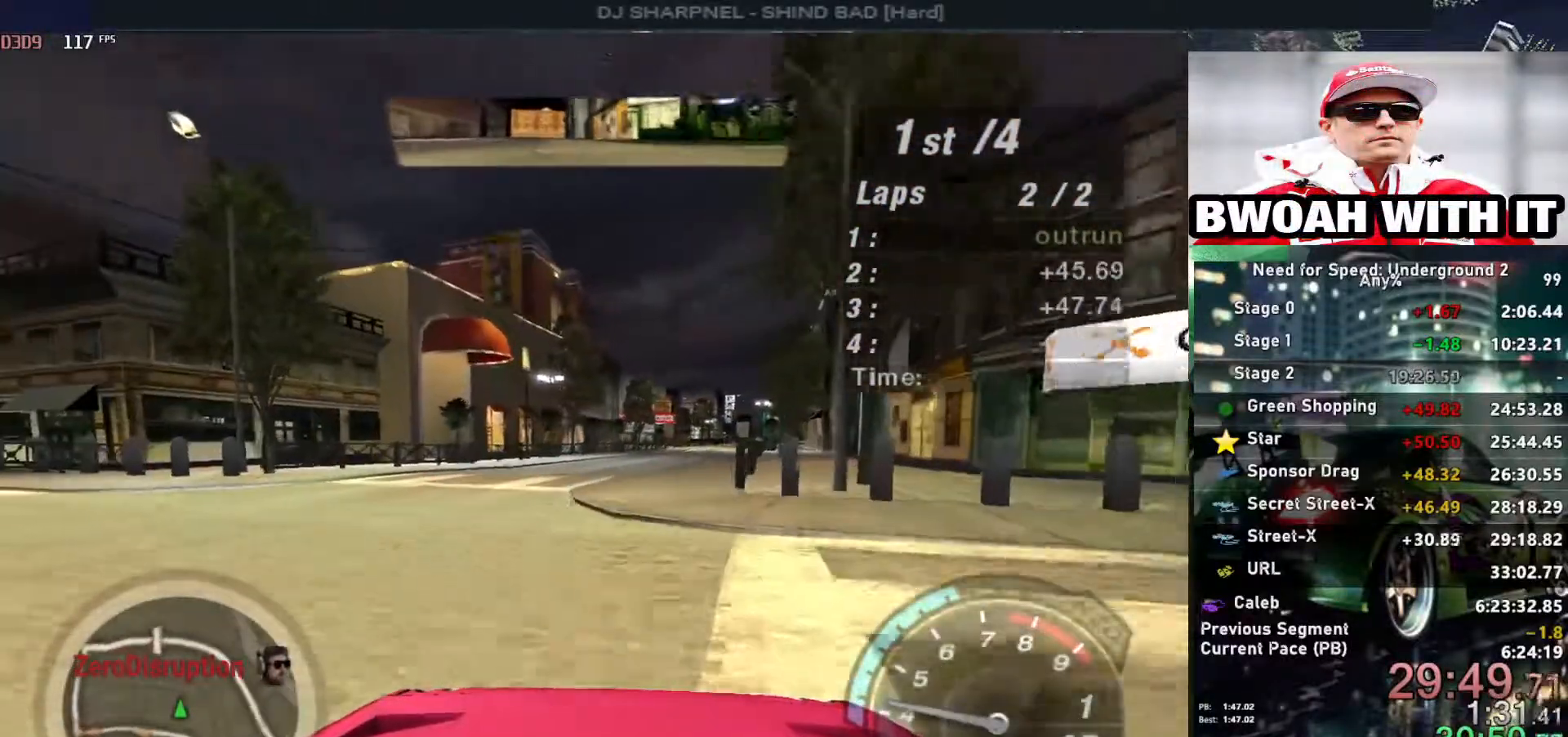
Gameplay with keyboard; each line is a JSON object with the keys held at the frame after it. "events" lists presses ("down") and releases ("up") of "alt", "ctrl", "down", "escape", "left", "r", "return", "right", "shift", "space", "super", "t", "tab", "u" and "up" between this image and that frame as [ms after this image, input, new state], when the widget could be followed in between. No other keys are recorded. Mouse input is not recorded.
{"keys": ["right", "up"], "events": [[83, "right", "up"], [133, "alt", "down"], [267, "alt", "up"], [367, "right", "down"]]}
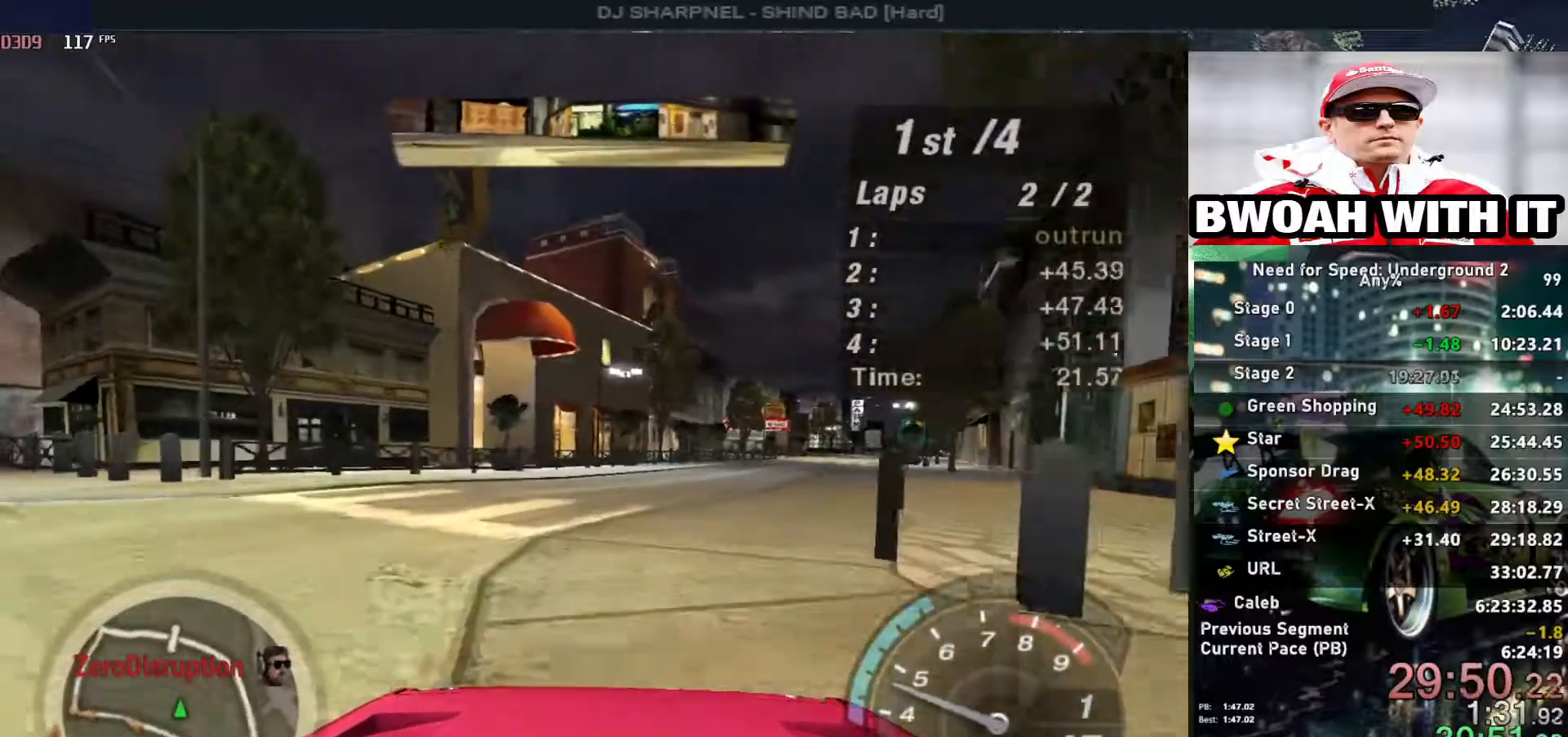
{"keys": ["up"], "events": [[50, "alt", "down"], [100, "right", "up"], [150, "alt", "up"]]}
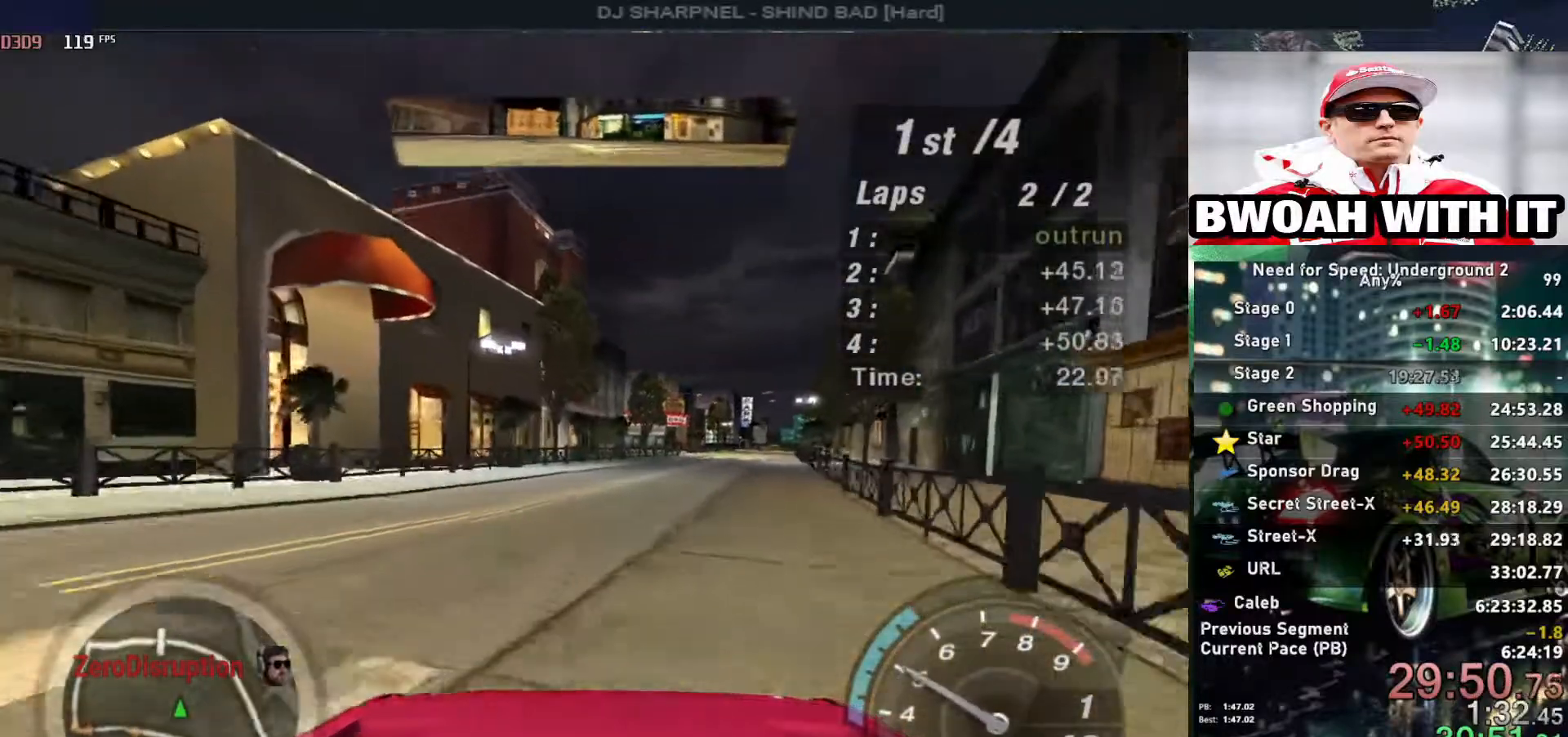
{"keys": ["alt", "up"], "events": [[167, "alt", "down"], [200, "right", "down"], [300, "right", "up"], [350, "alt", "up"], [433, "alt", "down"]]}
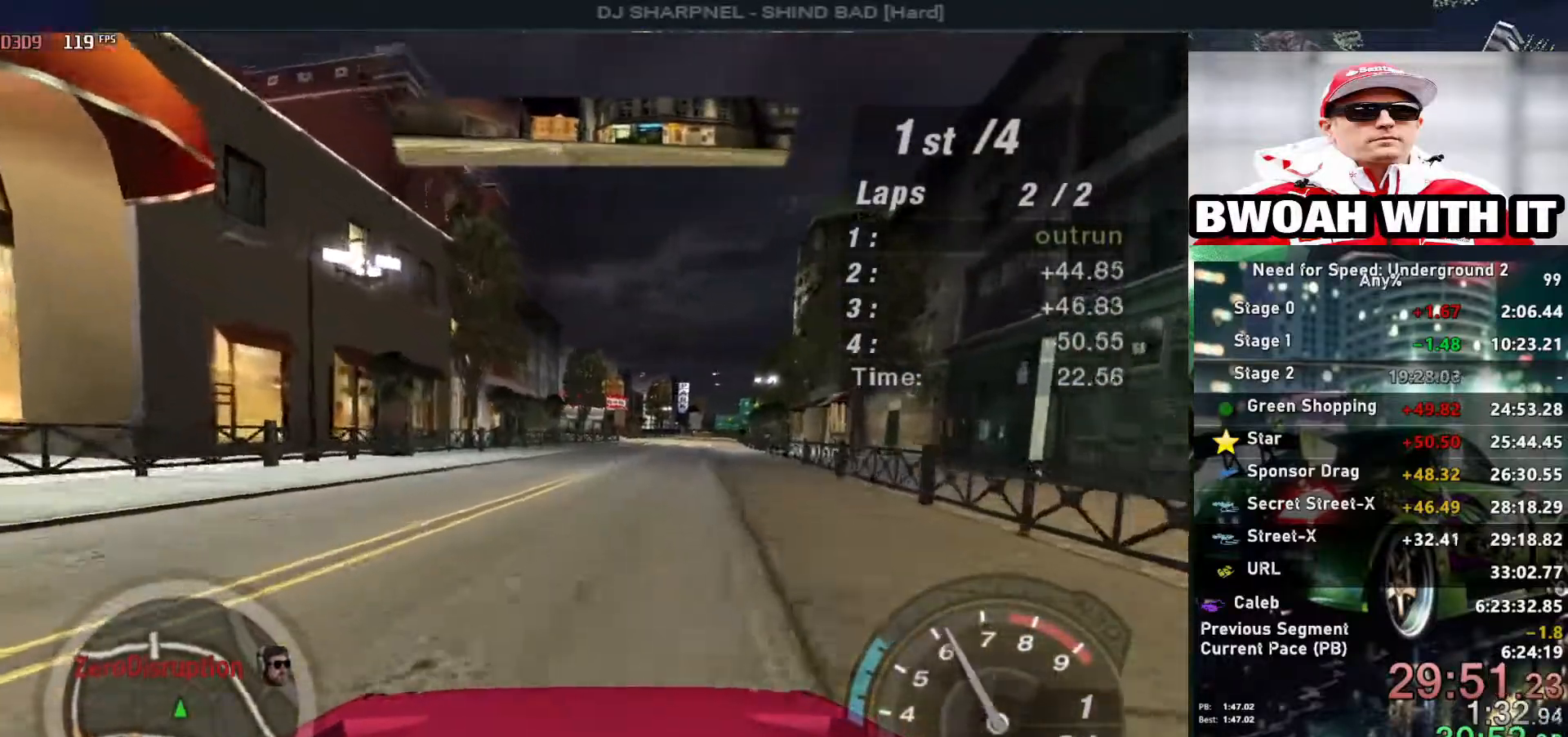
{"keys": ["up"], "events": [[117, "alt", "up"], [167, "alt", "down"], [367, "alt", "up"], [367, "right", "down"], [417, "right", "up"], [417, "shift", "down"], [467, "shift", "up"]]}
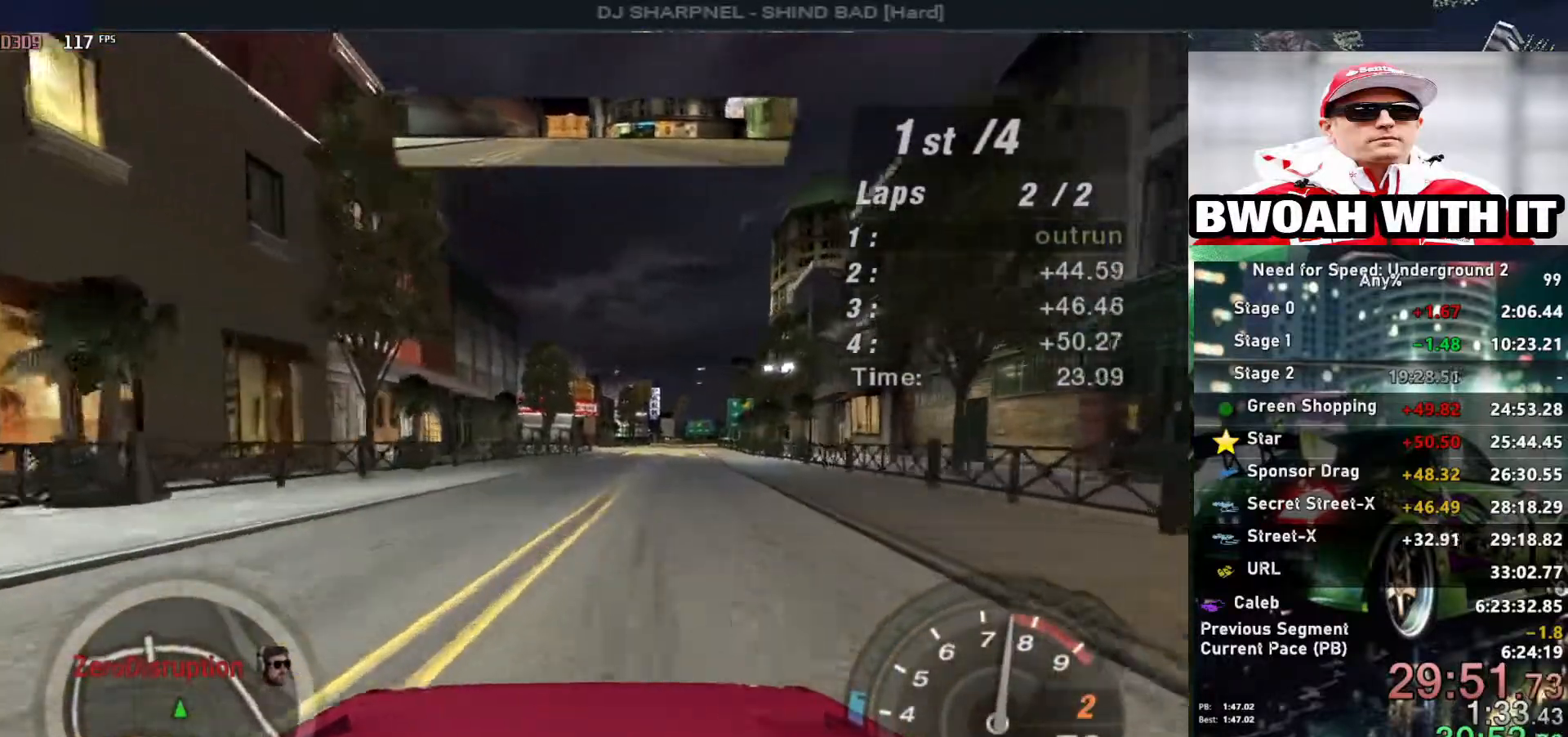
{"keys": ["alt", "up"], "events": [[100, "alt", "down"], [233, "right", "down"], [333, "right", "up"]]}
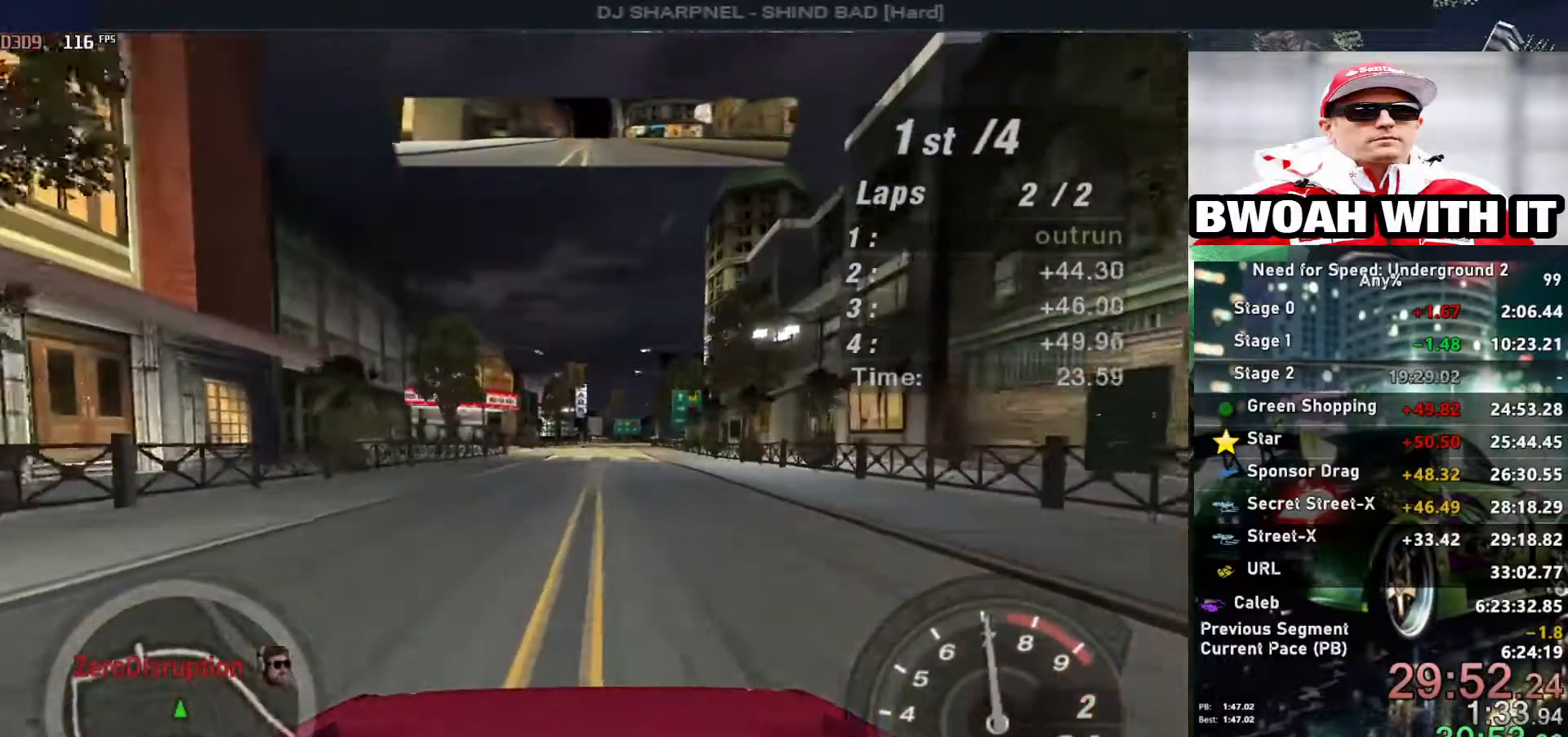
{"keys": ["up"], "events": [[117, "alt", "up"]]}
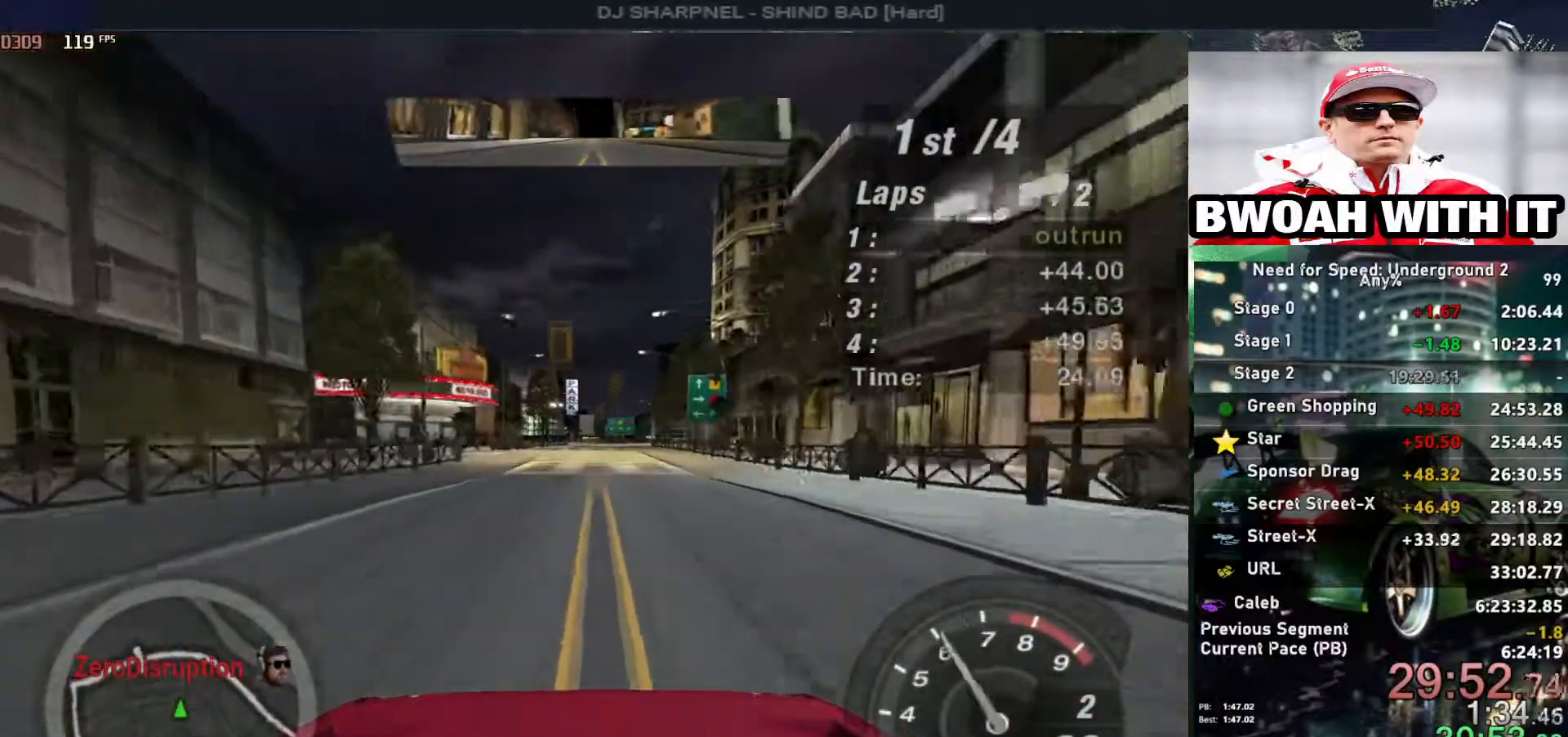
{"keys": ["up"], "events": []}
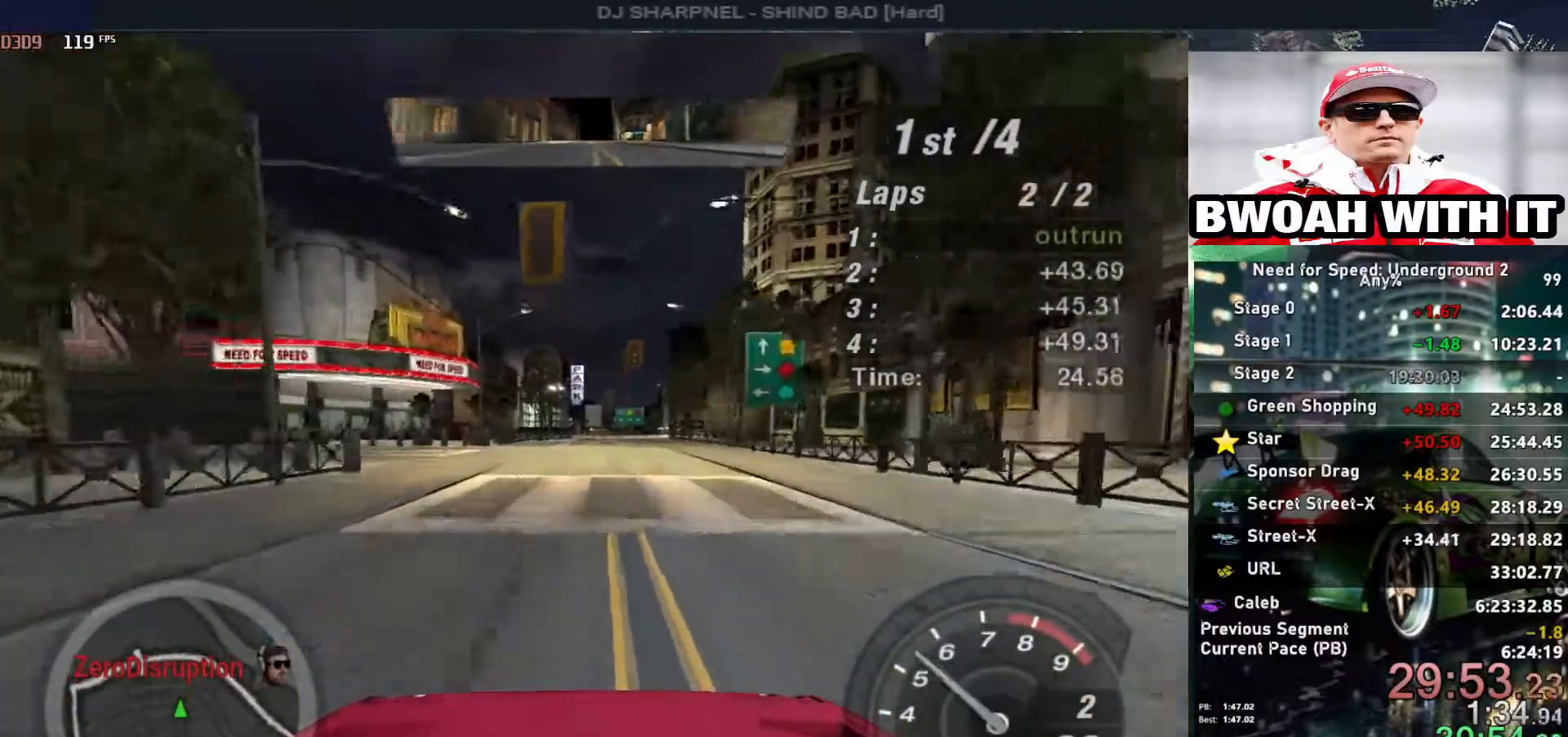
{"keys": ["up"], "events": []}
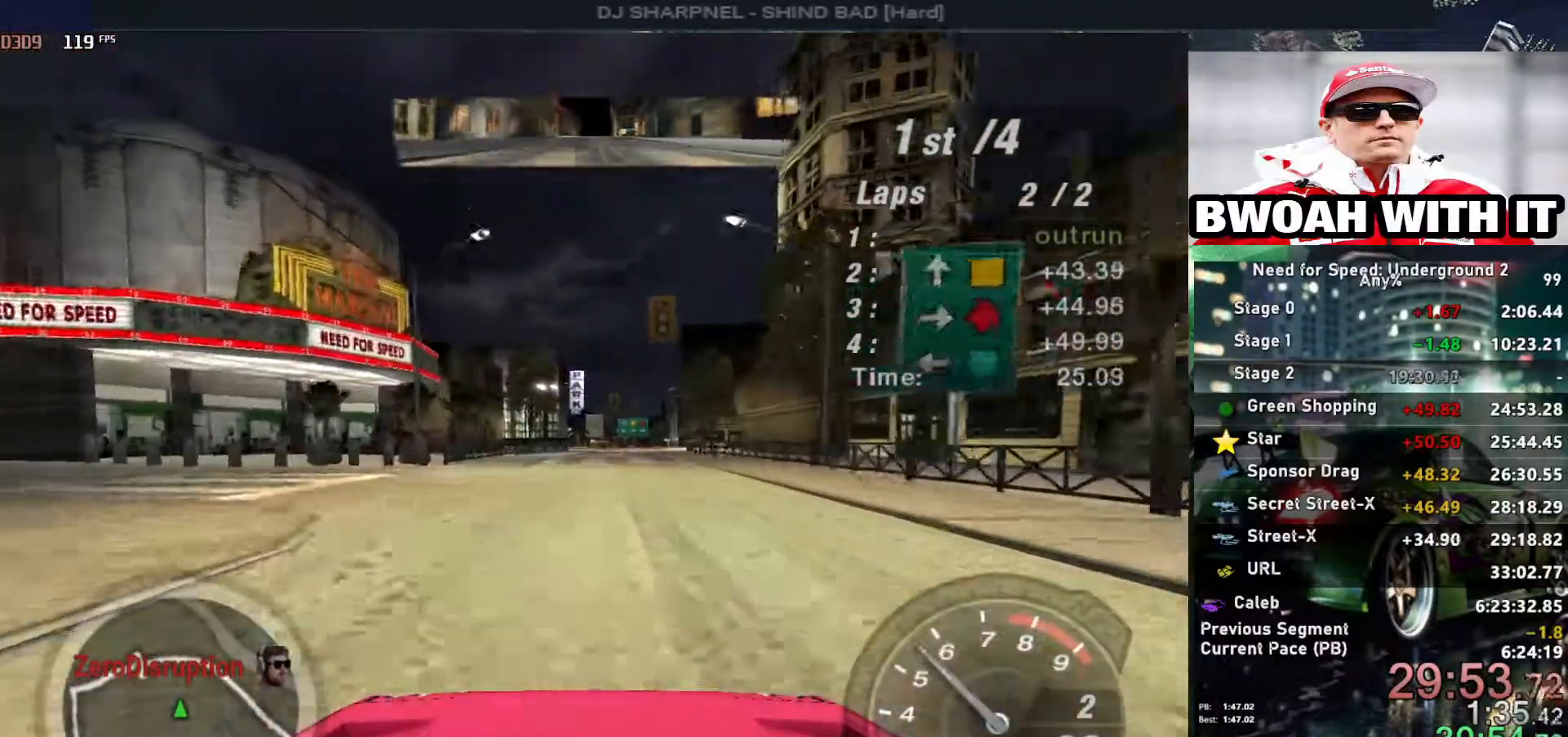
{"keys": ["up"], "events": []}
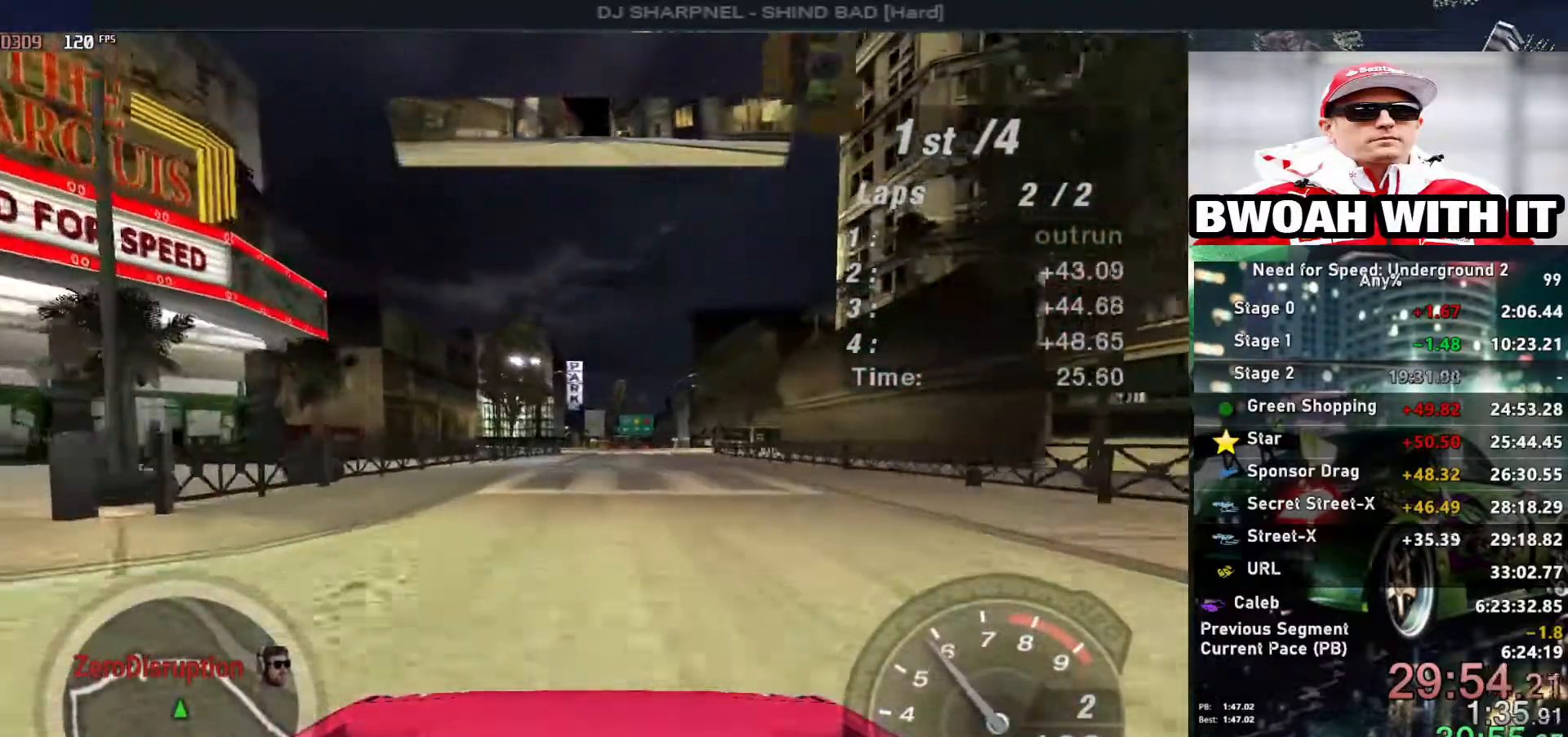
{"keys": ["up"], "events": []}
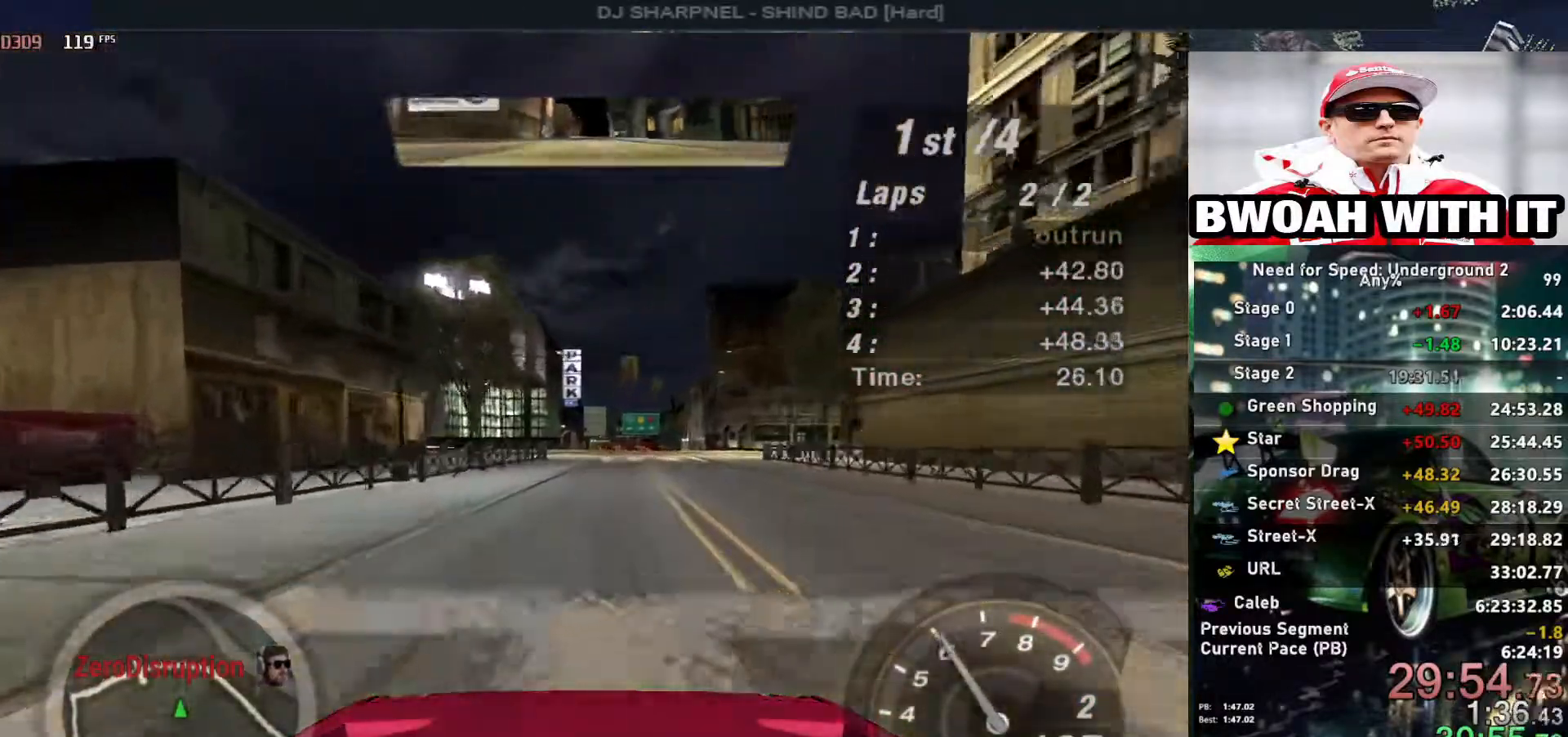
{"keys": ["up"], "events": [[50, "right", "down"], [100, "right", "up"]]}
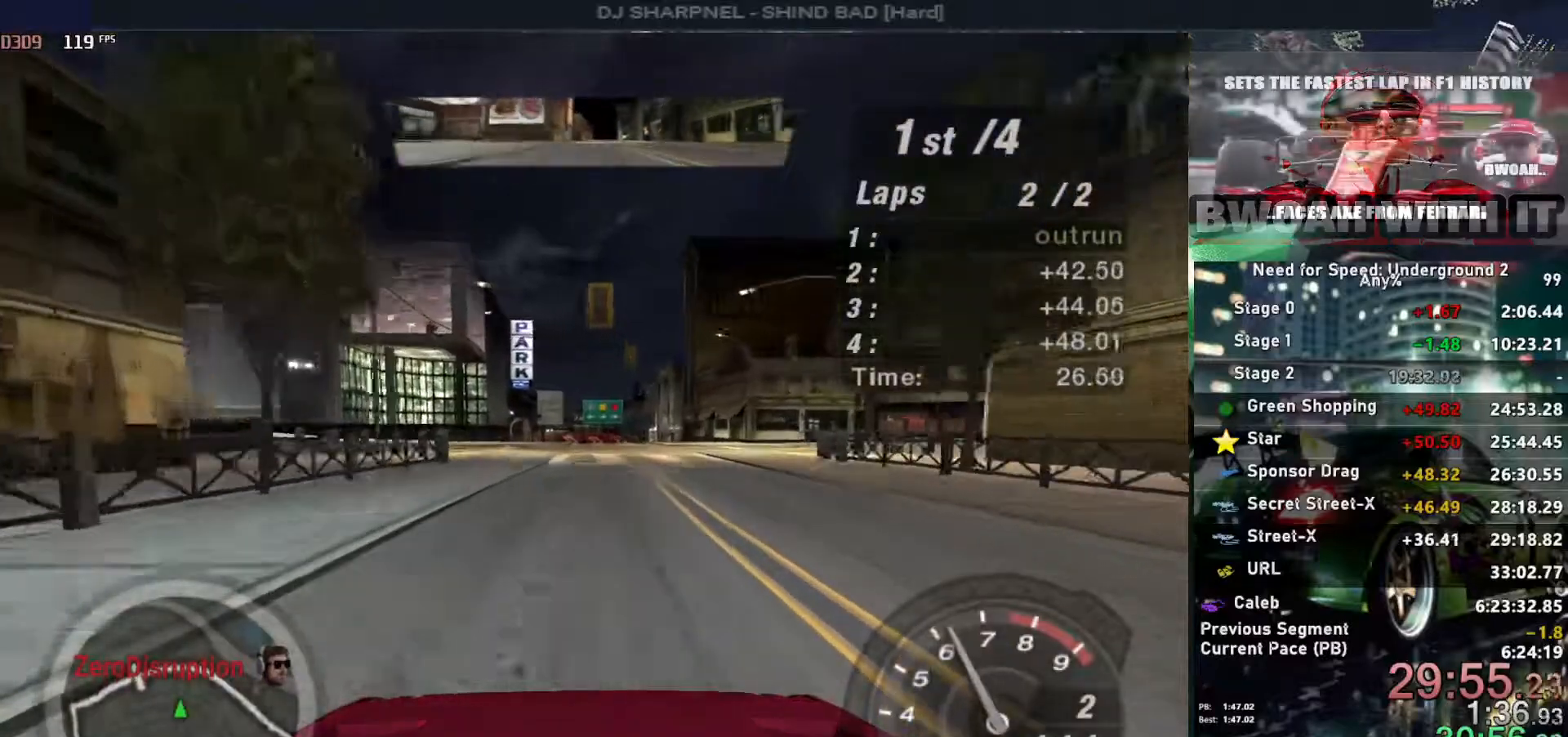
{"keys": ["up"], "events": [[117, "right", "down"], [200, "right", "up"]]}
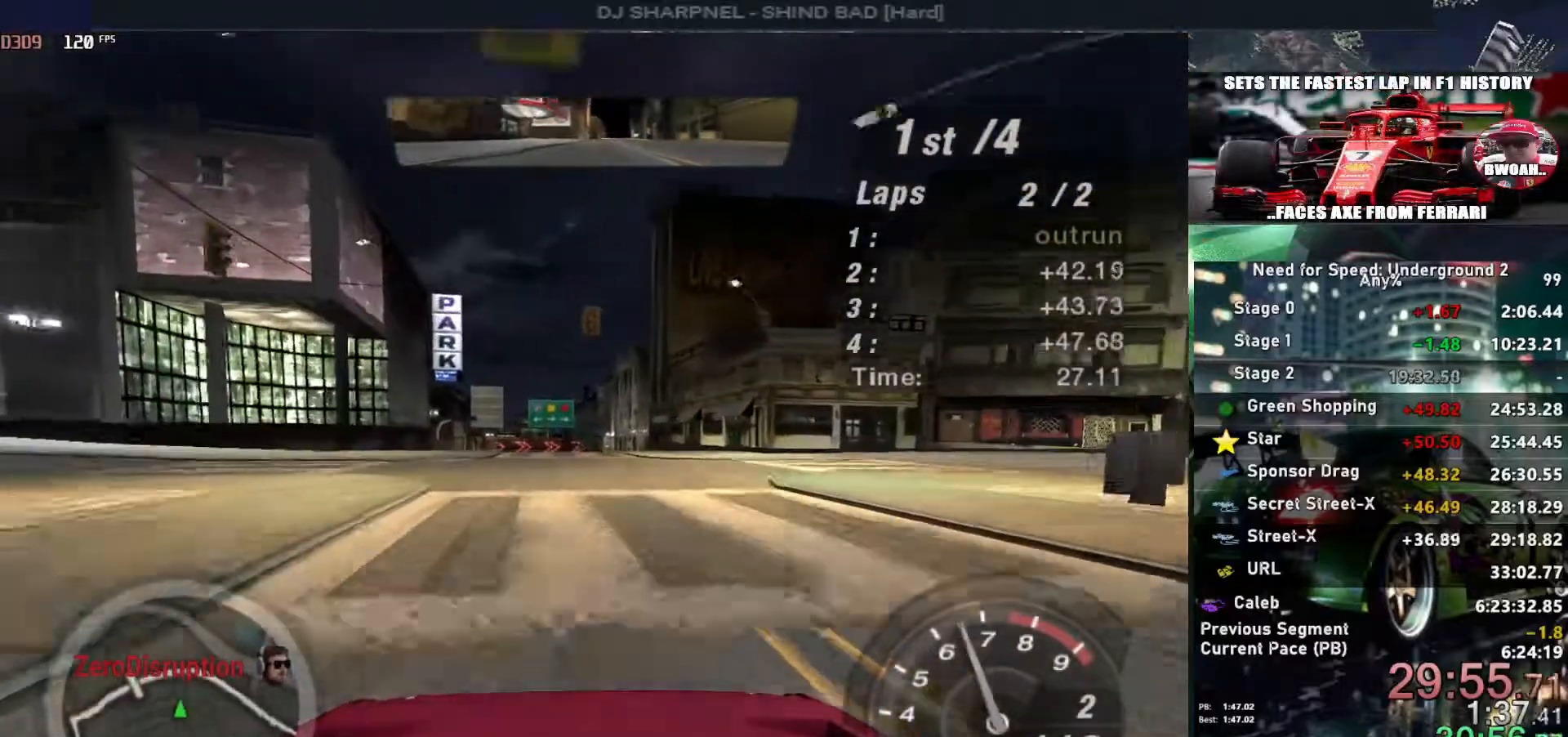
{"keys": ["up"], "events": [[133, "left", "down"], [183, "left", "up"]]}
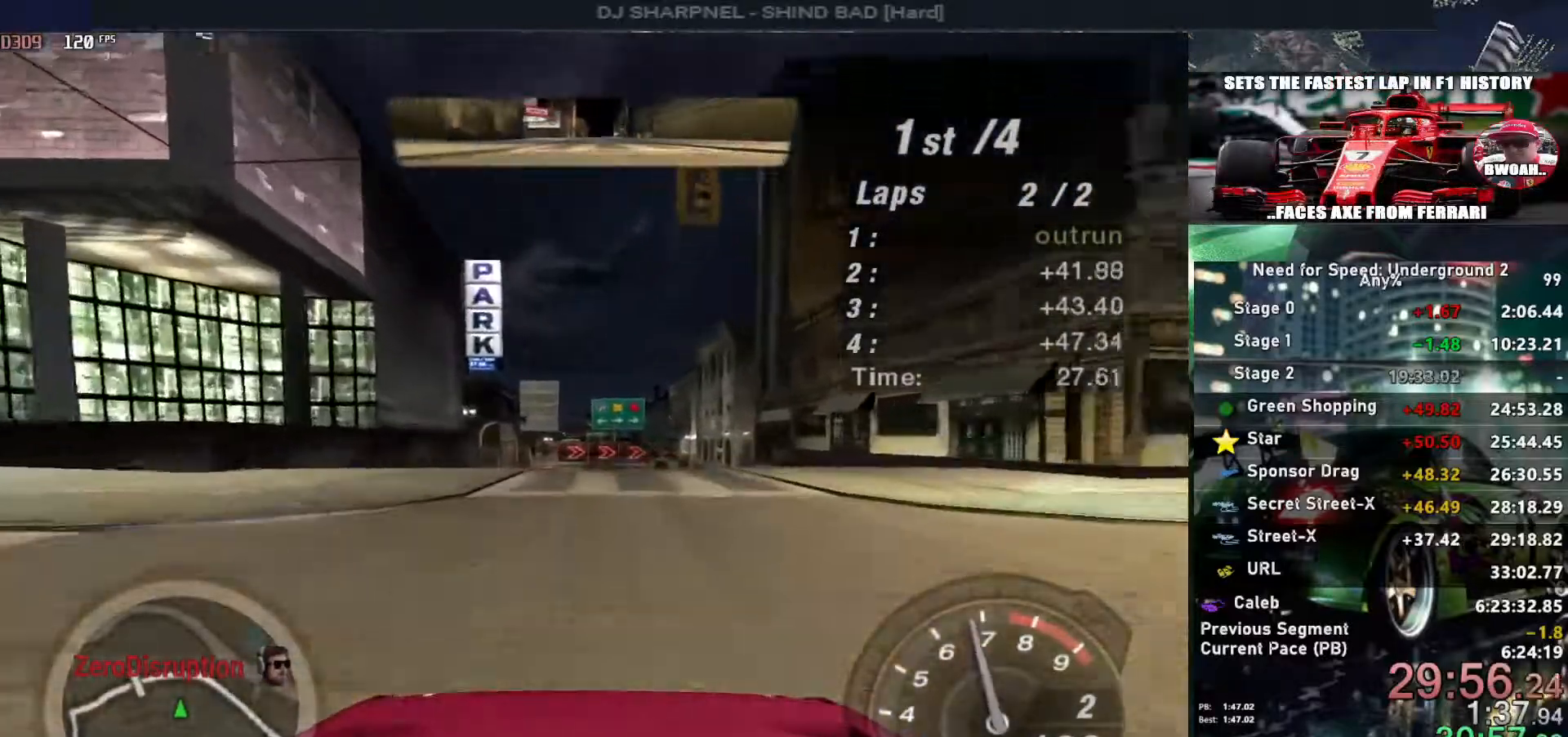
{"keys": ["up"], "events": []}
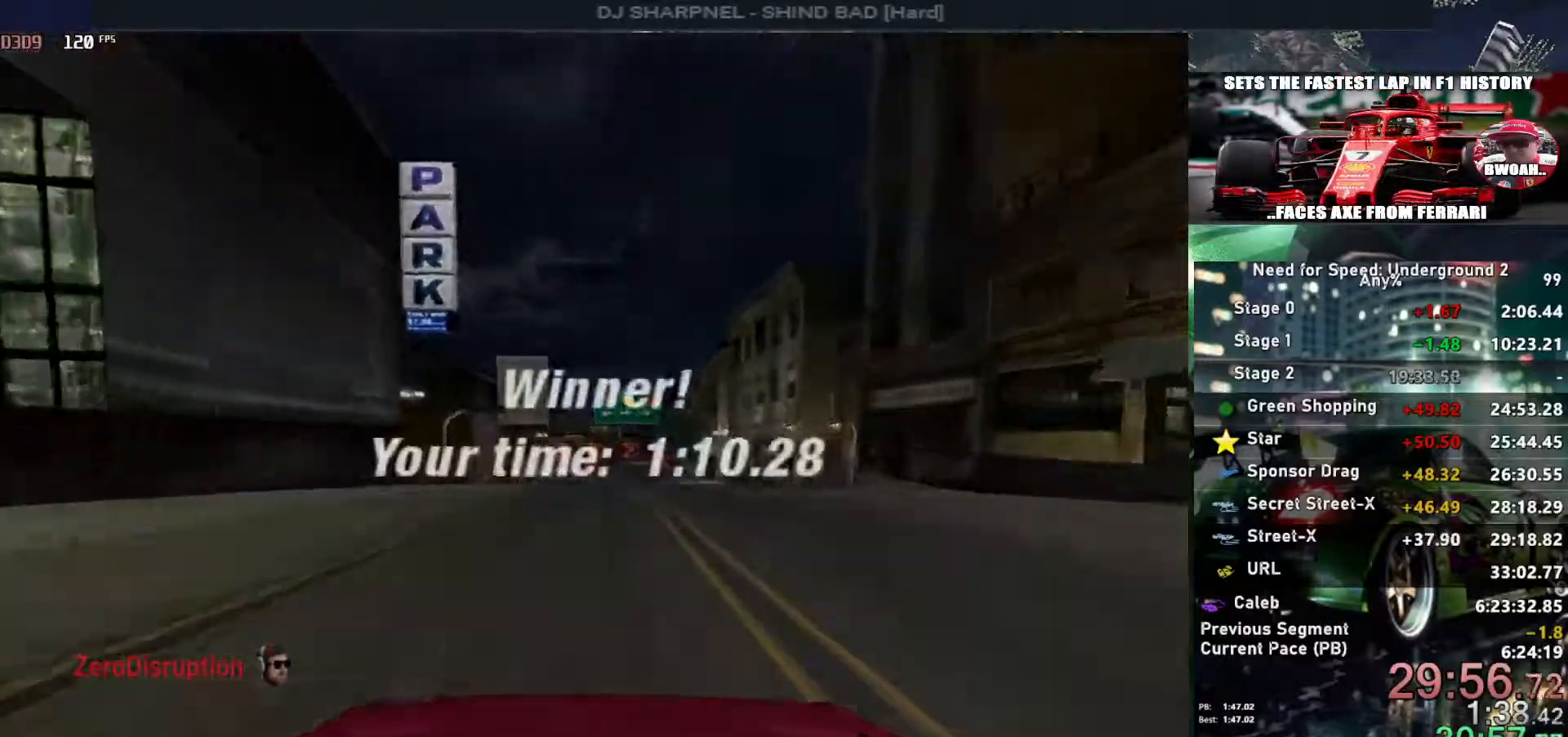
{"keys": ["up"], "events": []}
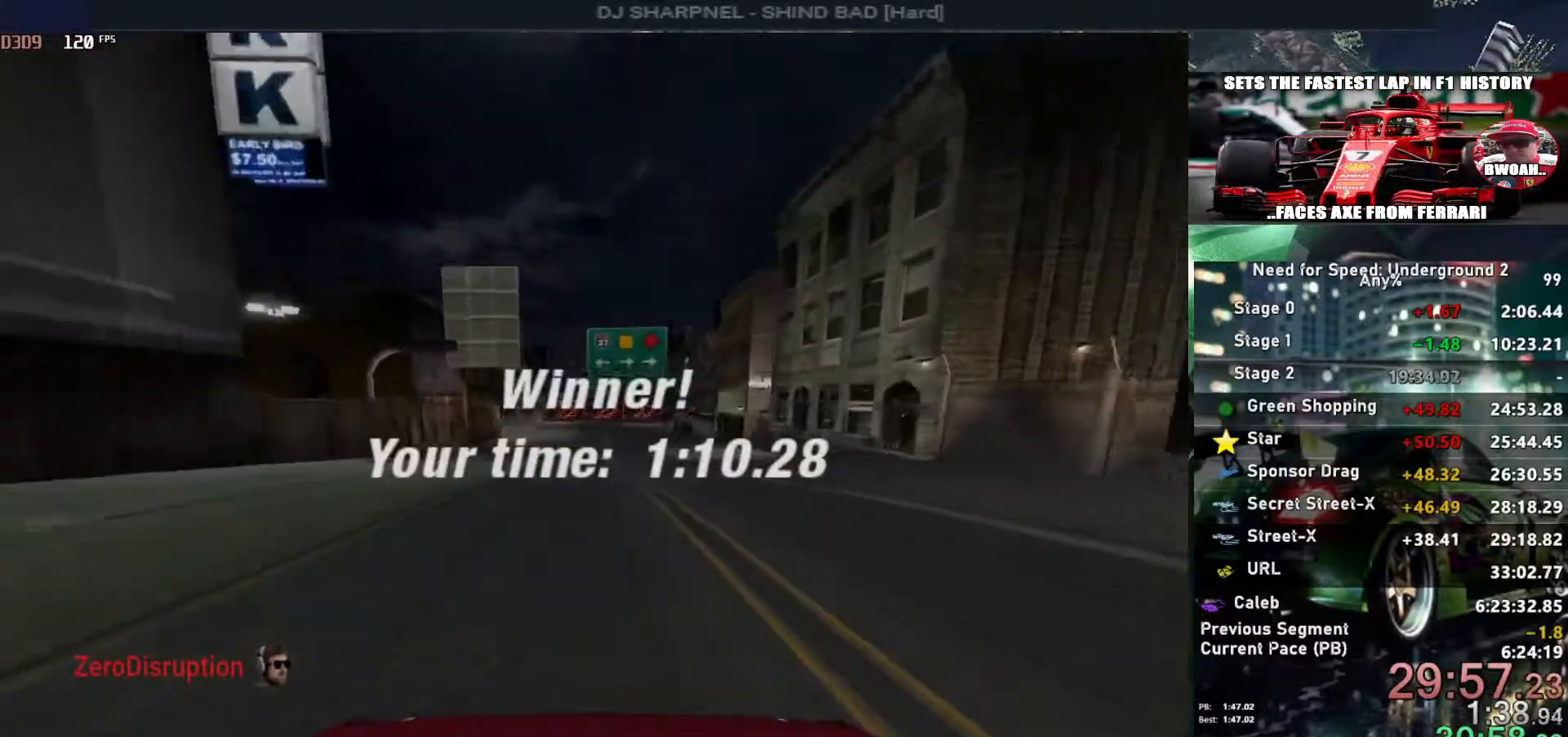
{"keys": ["up"], "events": []}
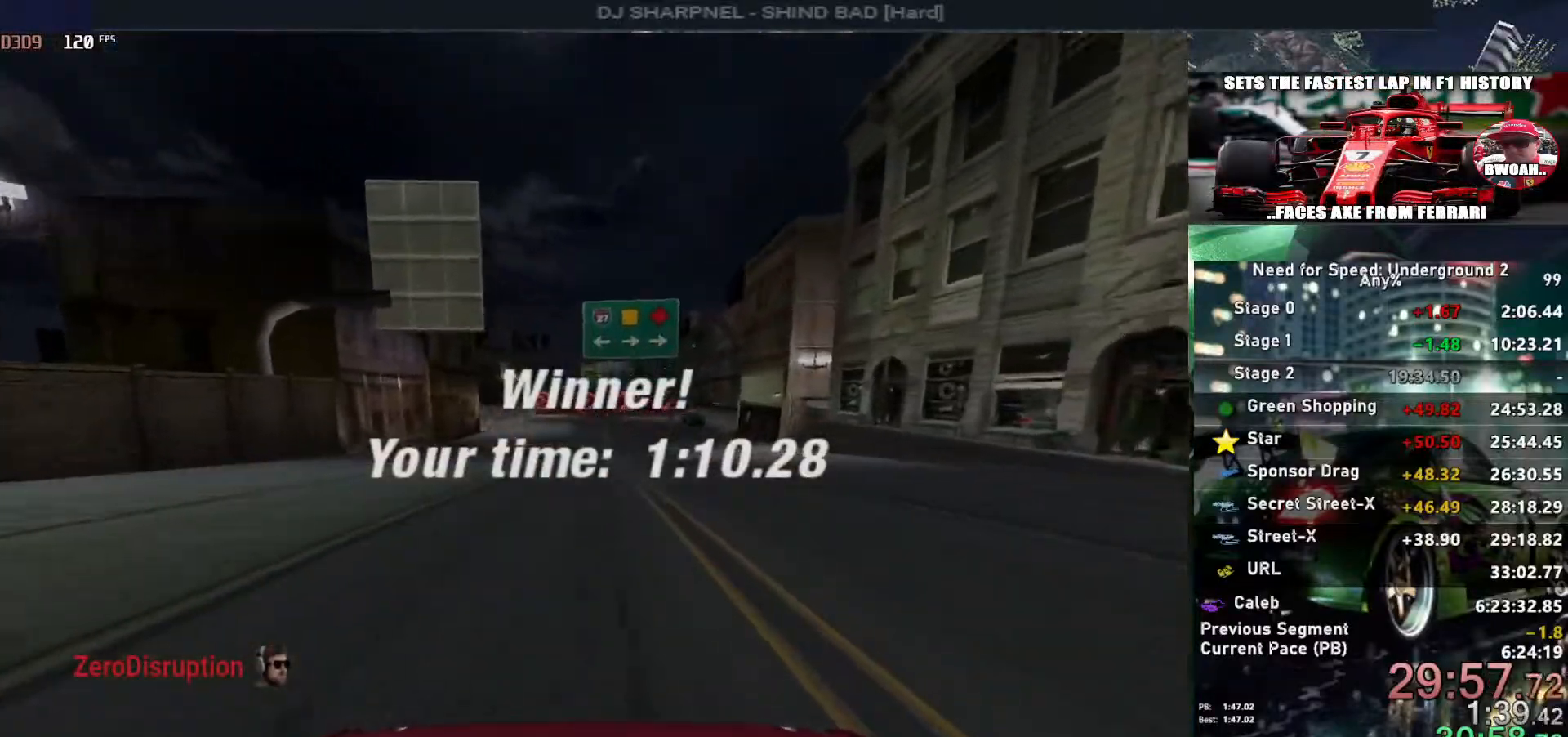
{"keys": ["up"], "events": []}
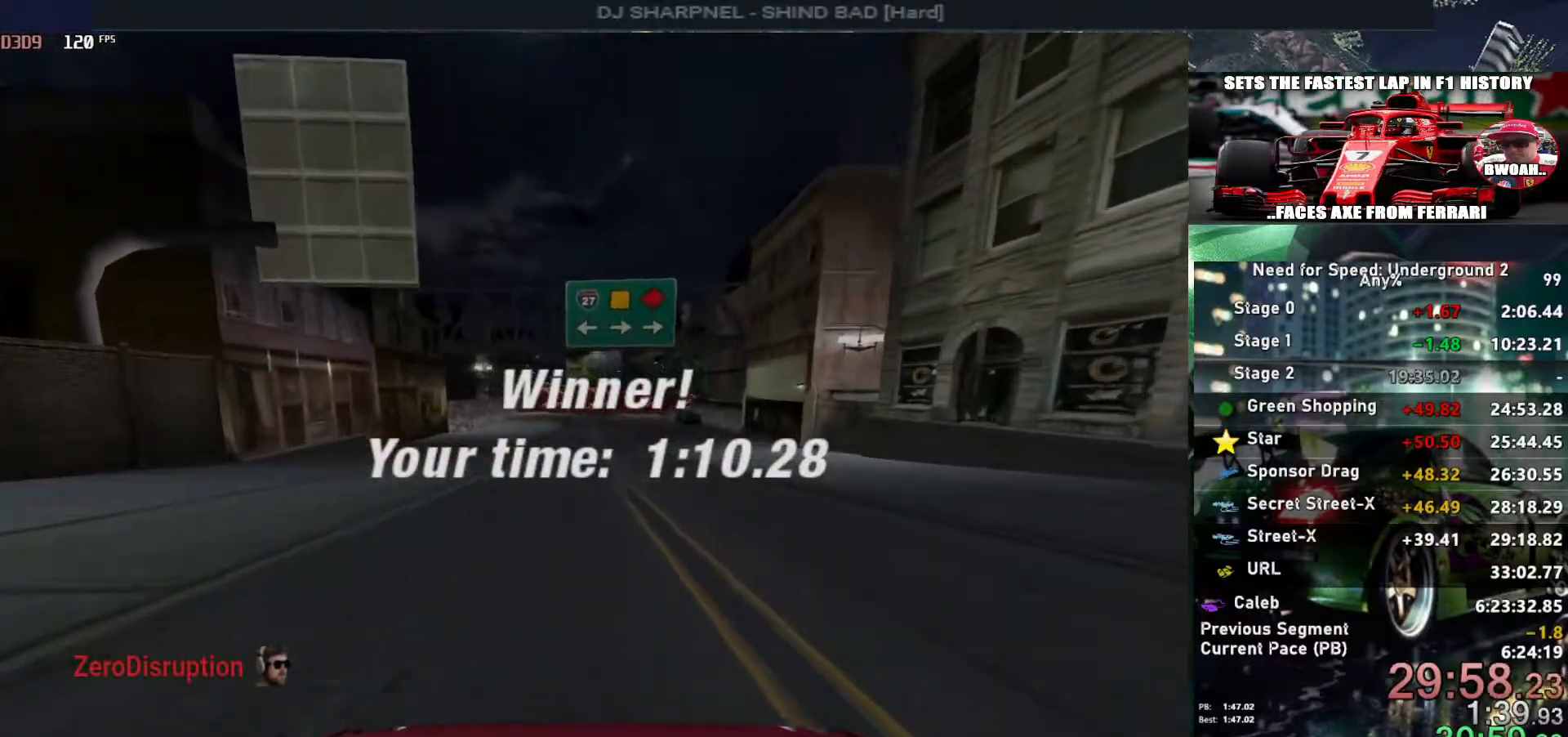
{"keys": ["up"], "events": []}
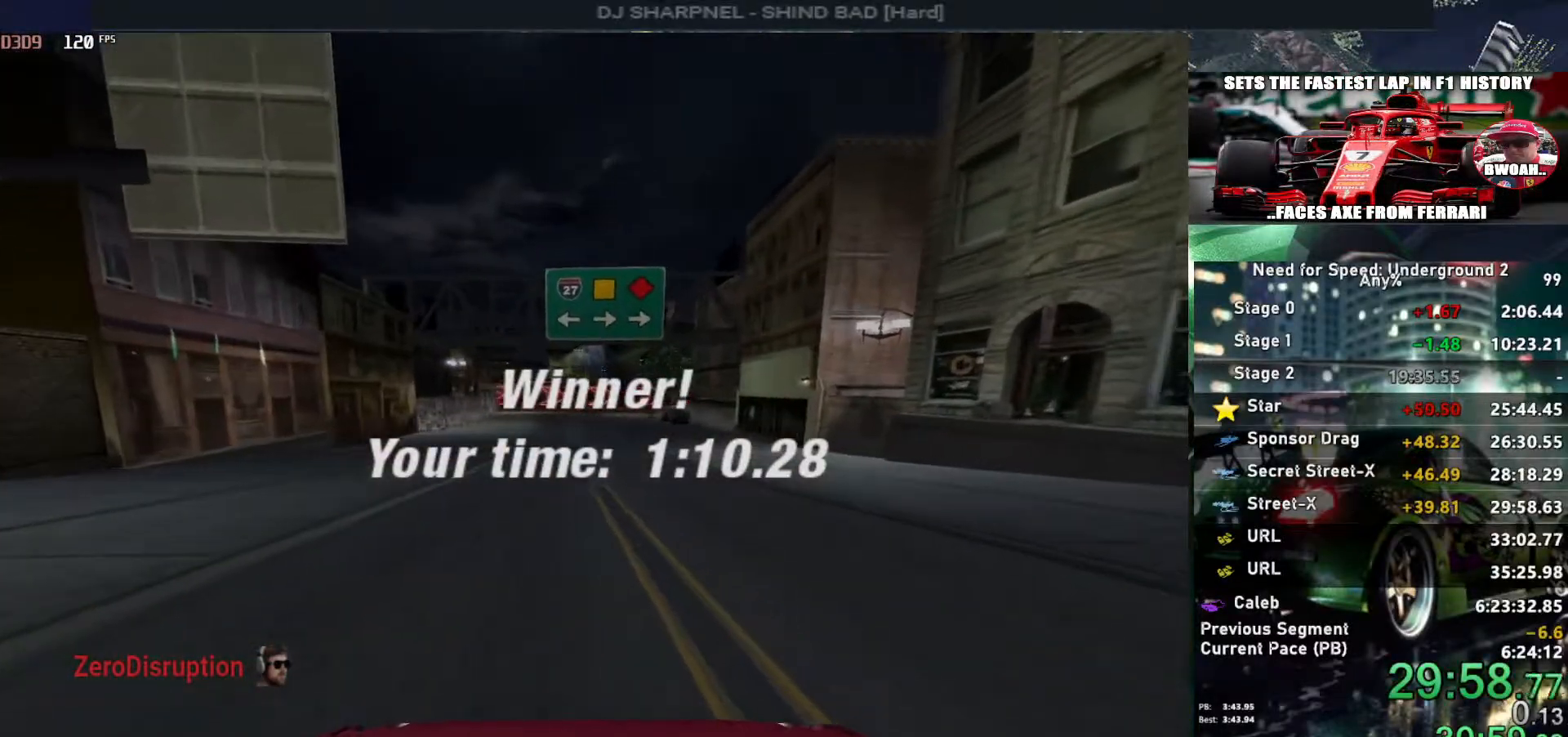
{"keys": ["return"], "events": [[133, "return", "down"], [133, "up", "up"], [267, "return", "up"], [367, "return", "down"], [450, "return", "up"], [500, "return", "down"]]}
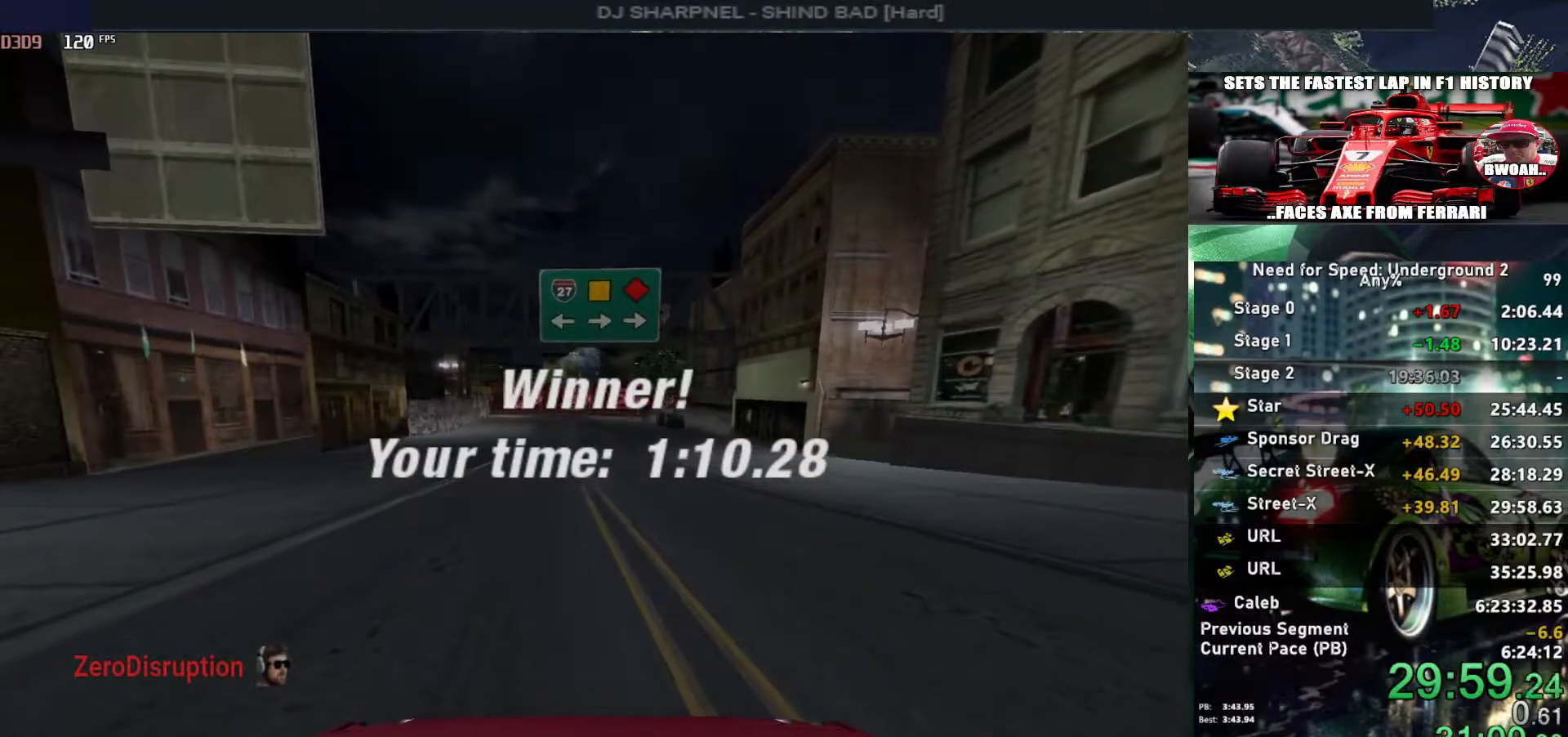
{"keys": [], "events": [[150, "return", "up"], [200, "return", "down"], [283, "return", "up"], [333, "return", "down"], [467, "return", "up"]]}
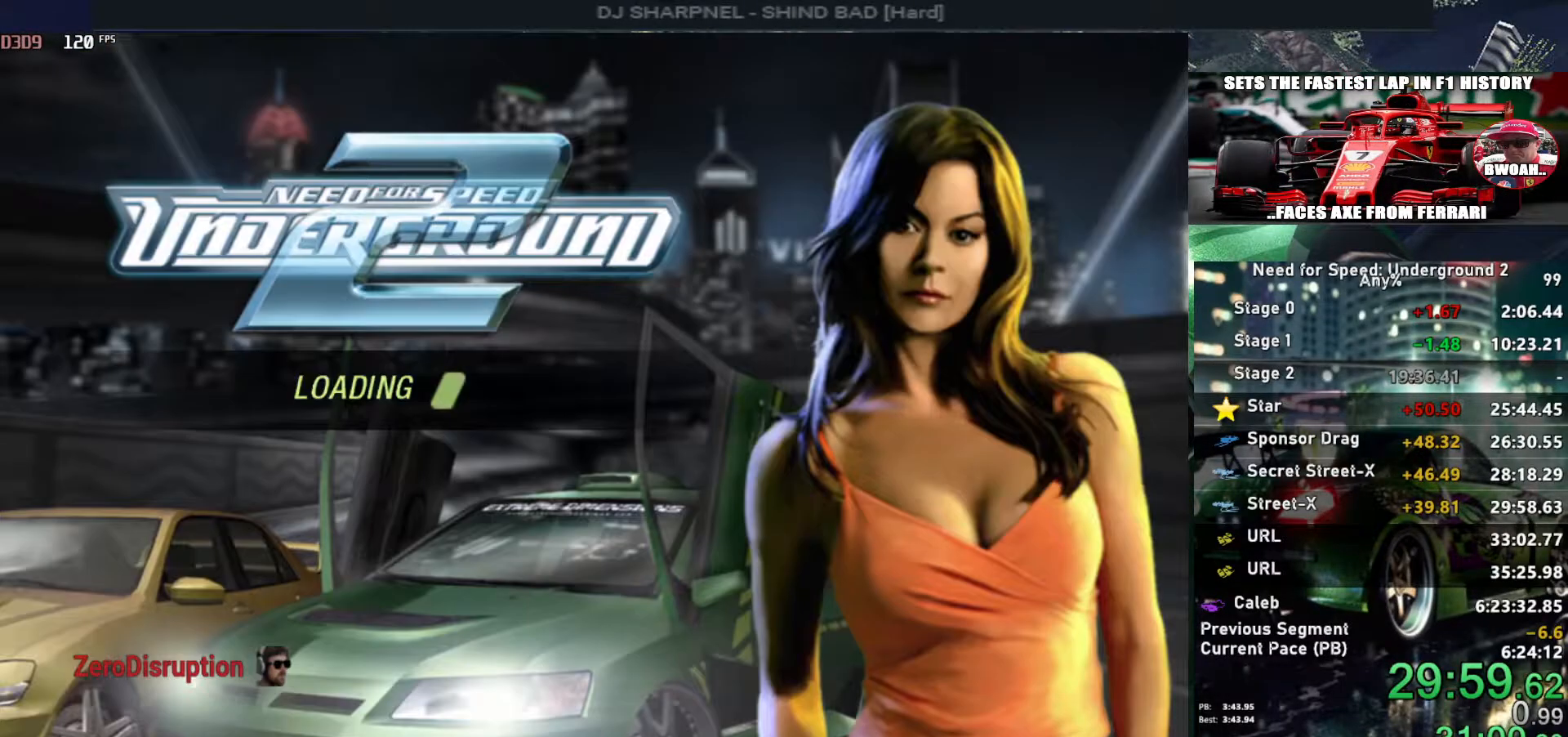
{"keys": ["return"], "events": [[17, "return", "down"], [117, "return", "up"], [167, "return", "down"], [250, "return", "up"], [300, "return", "down"], [433, "return", "up"], [500, "return", "down"]]}
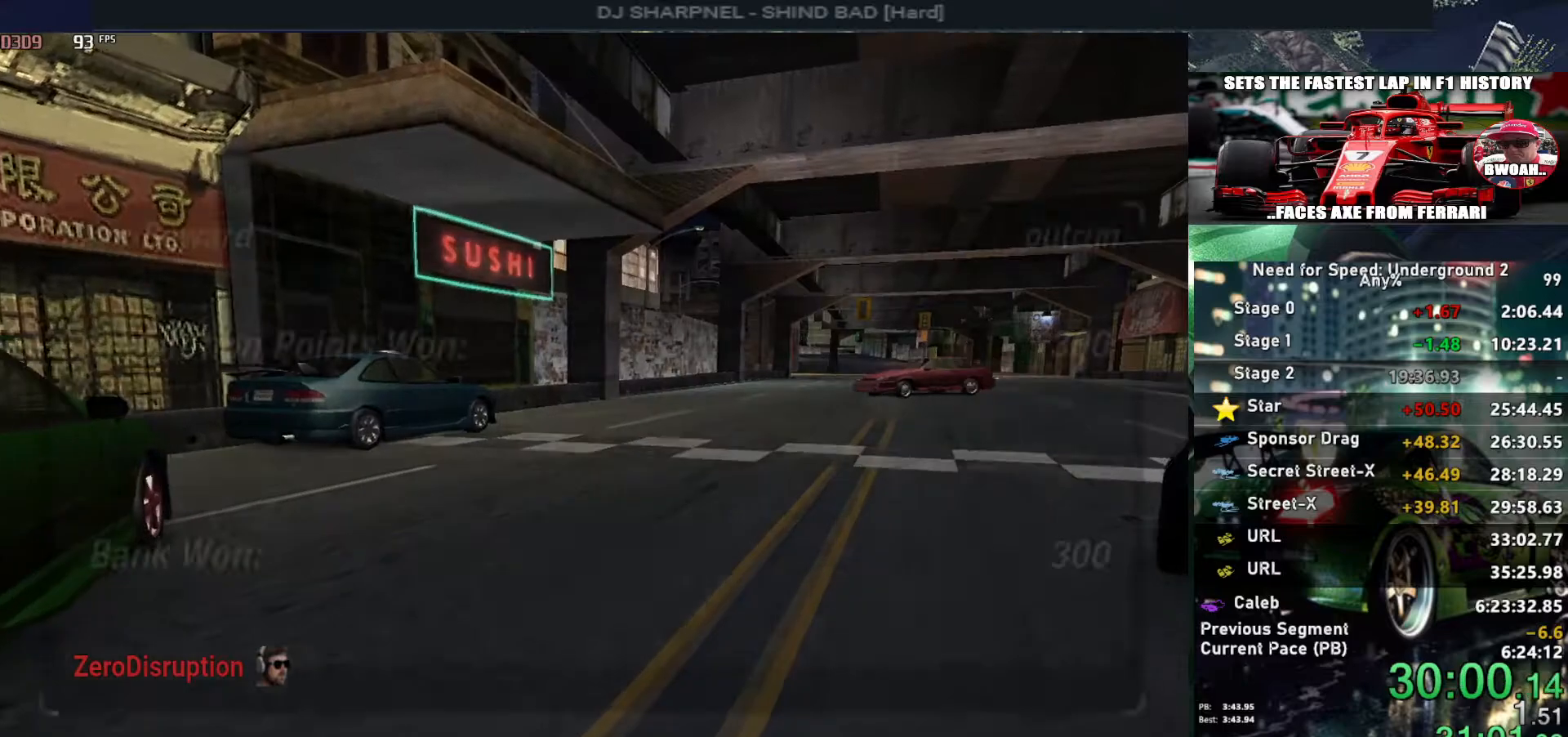
{"keys": [], "events": [[83, "return", "up"], [133, "return", "down"], [233, "return", "up"], [267, "return", "down"], [367, "return", "up"]]}
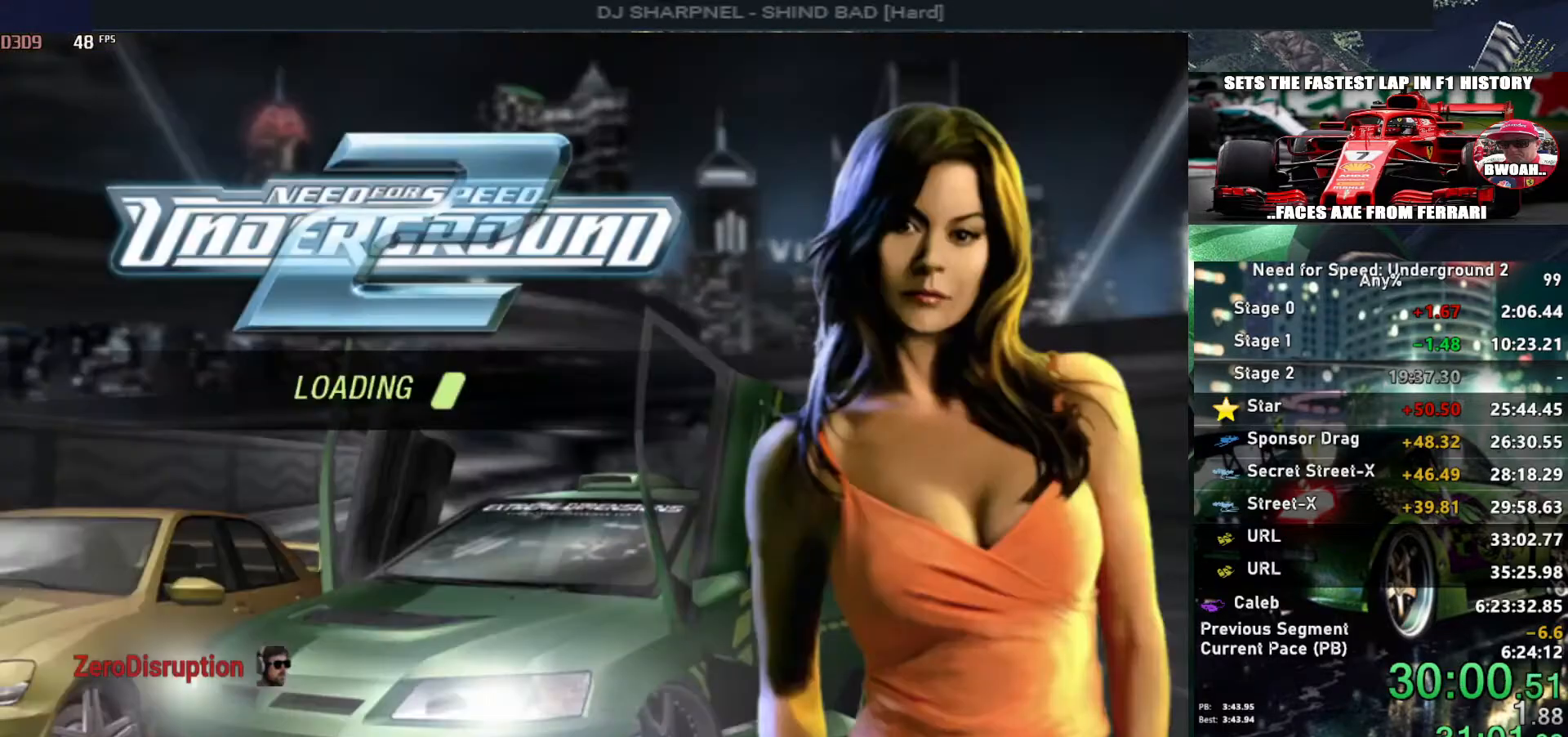
{"keys": [], "events": []}
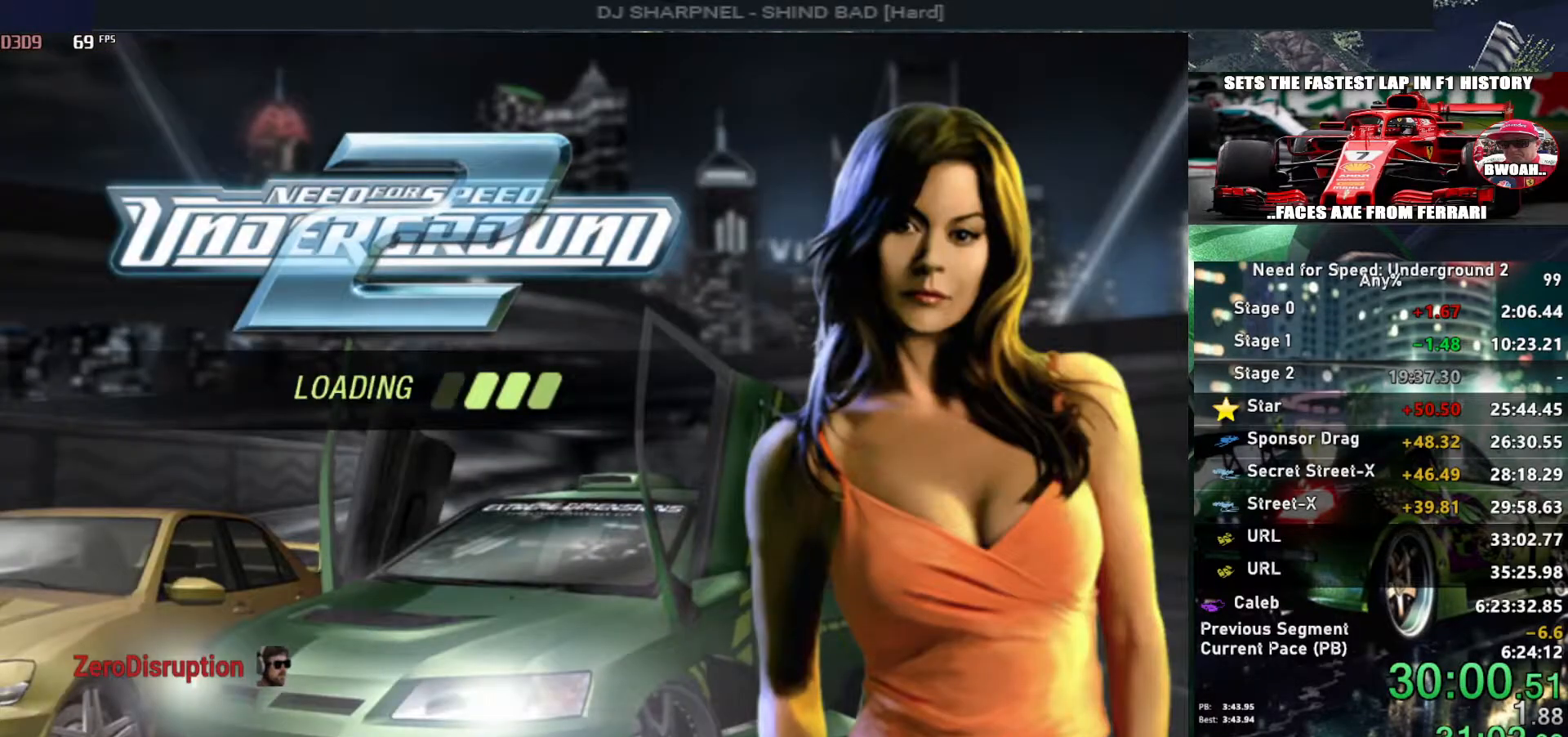
{"keys": [], "events": []}
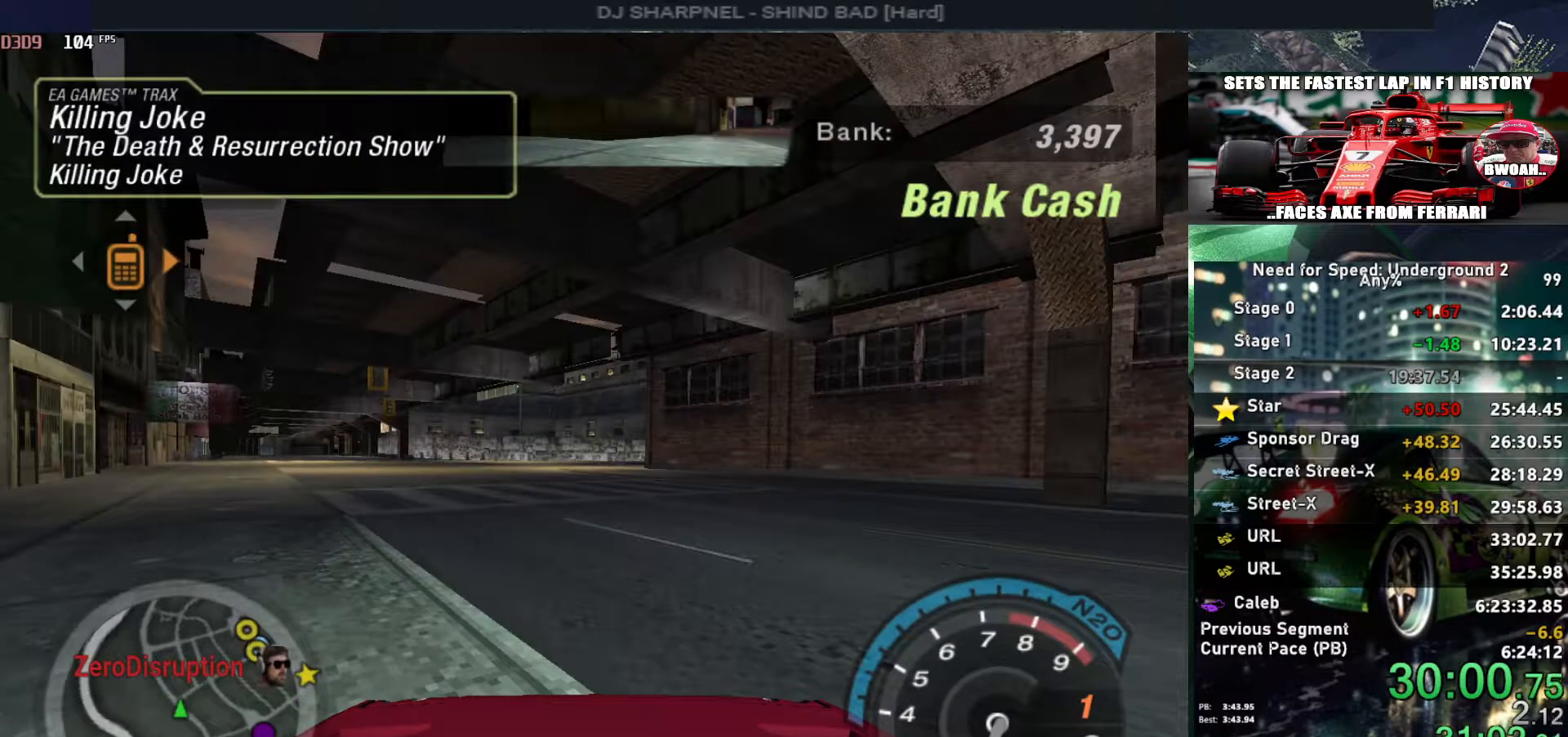
{"keys": ["up"], "events": [[33, "alt", "down"], [83, "up", "down"], [133, "alt", "up"]]}
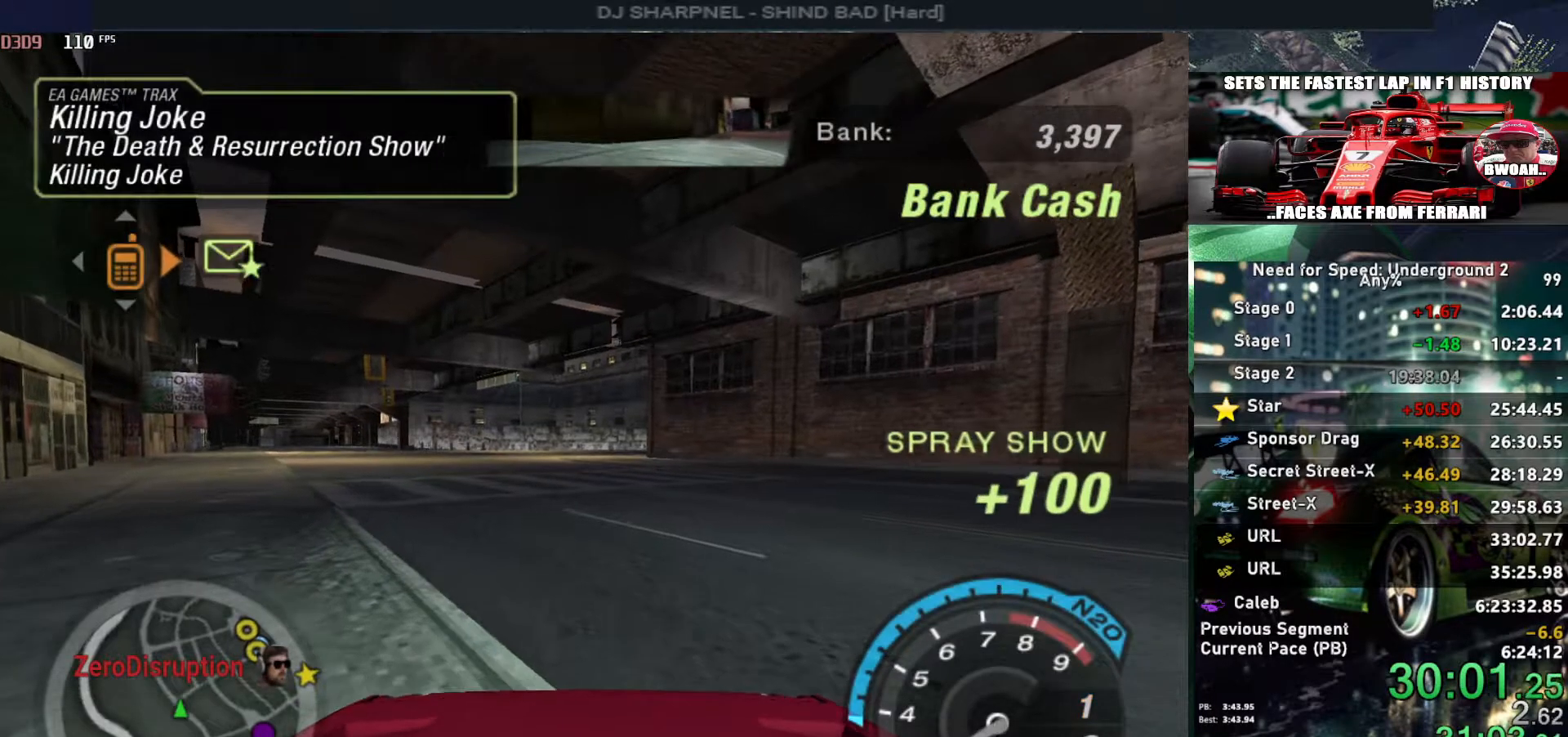
{"keys": ["up"], "events": []}
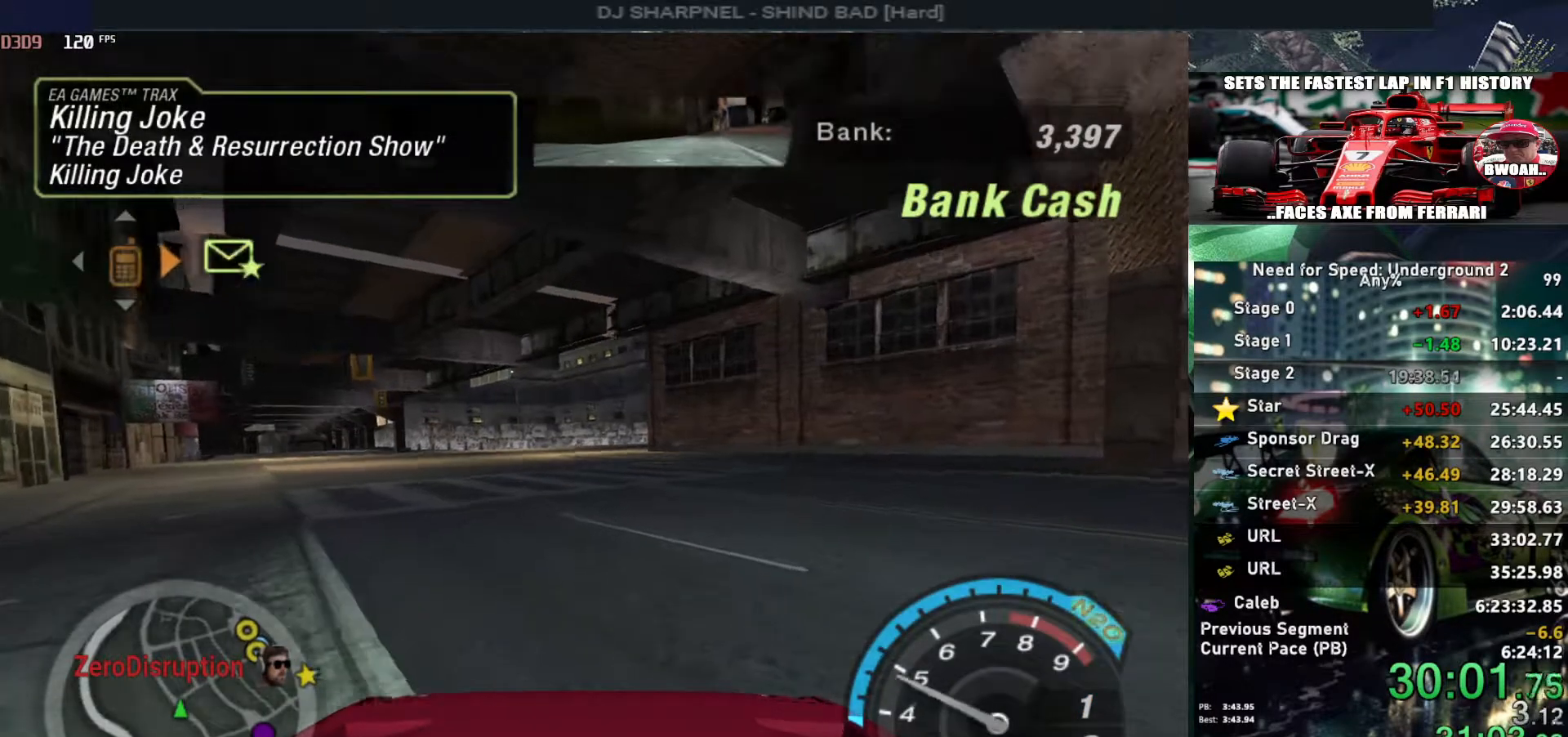
{"keys": ["alt", "up"], "events": [[400, "alt", "down"]]}
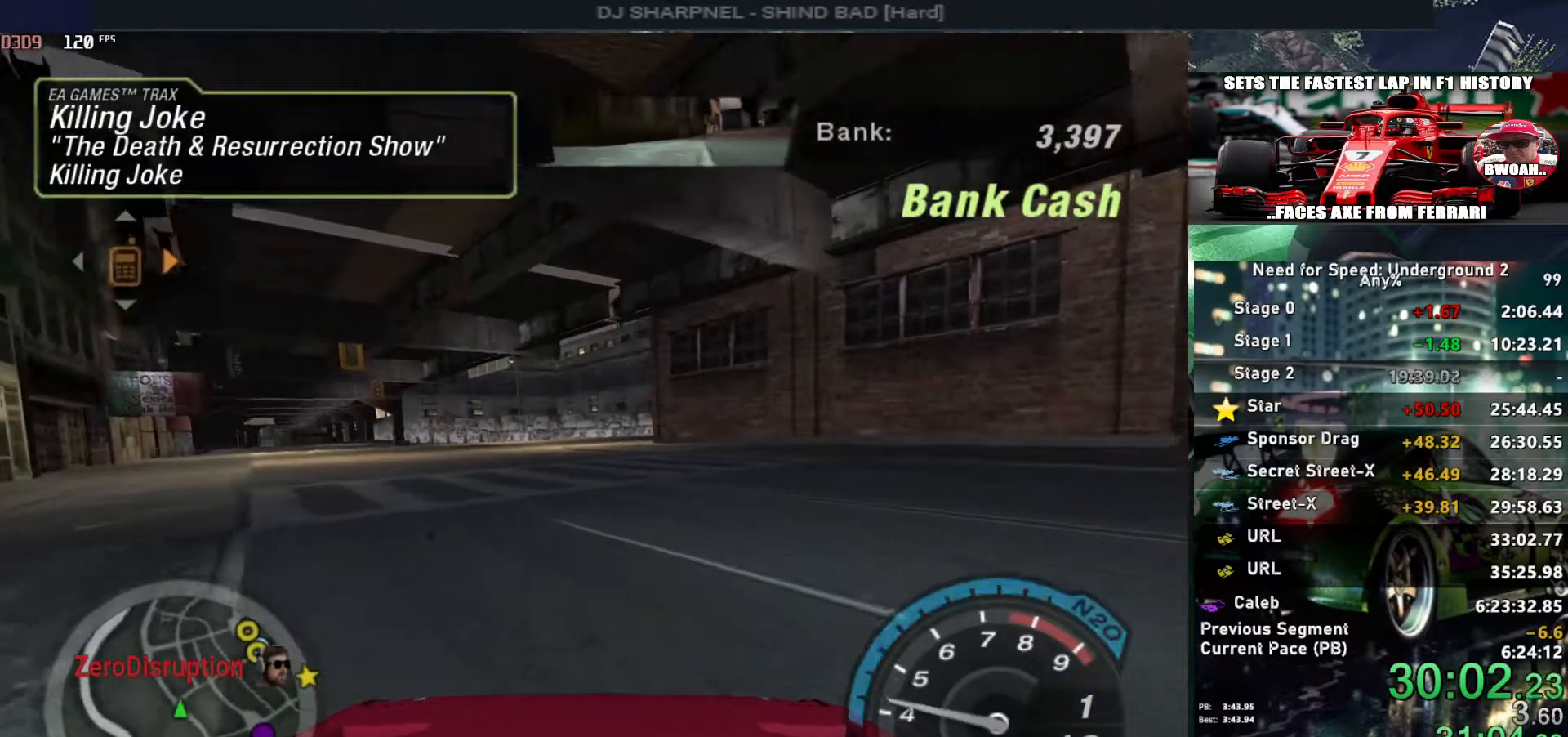
{"keys": ["left", "up"], "events": [[33, "alt", "up"], [417, "left", "down"]]}
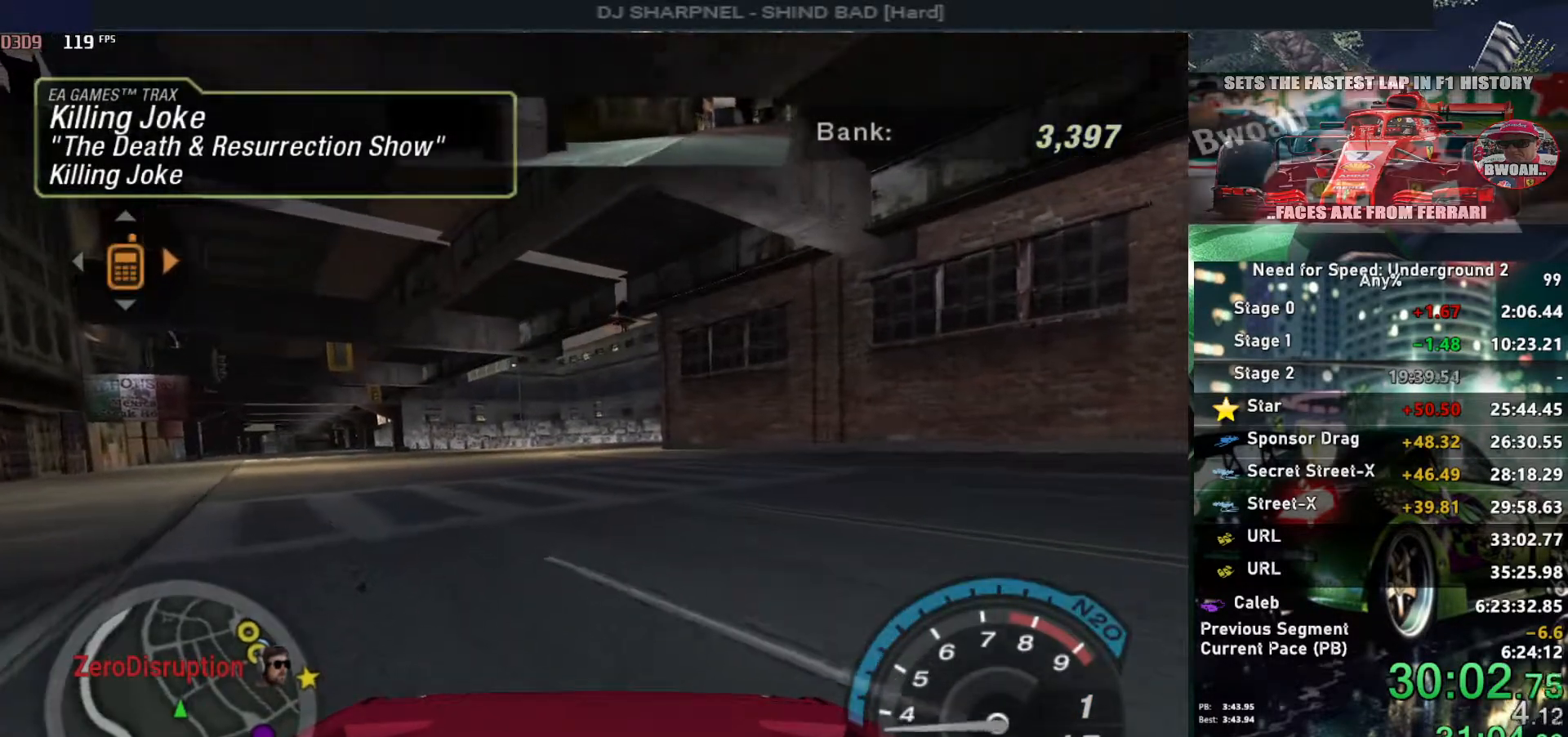
{"keys": ["up"], "events": [[50, "left", "up"], [283, "left", "down"], [383, "left", "up"]]}
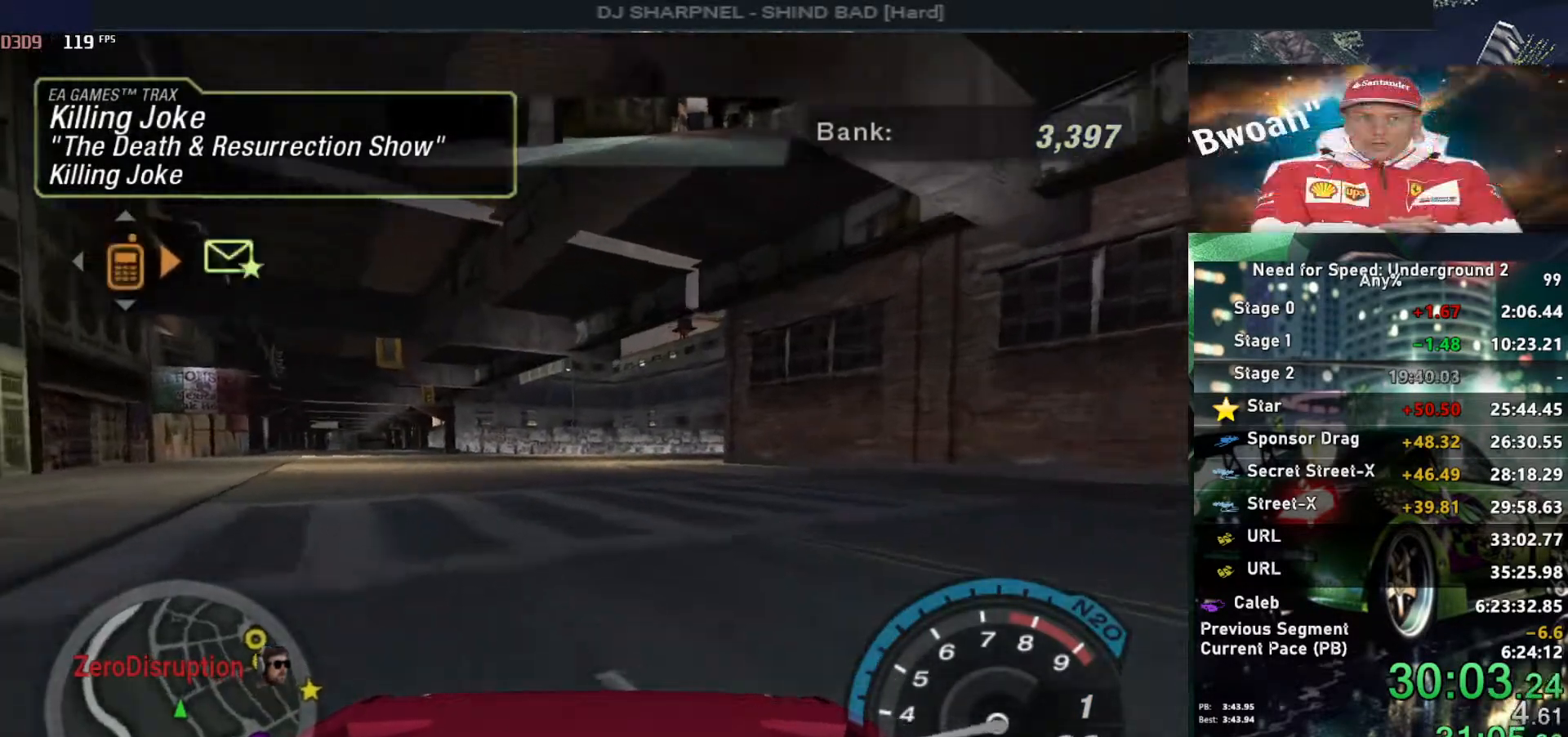
{"keys": ["up"], "events": [[167, "left", "down"], [200, "left", "up"], [350, "alt", "down"], [433, "alt", "up"]]}